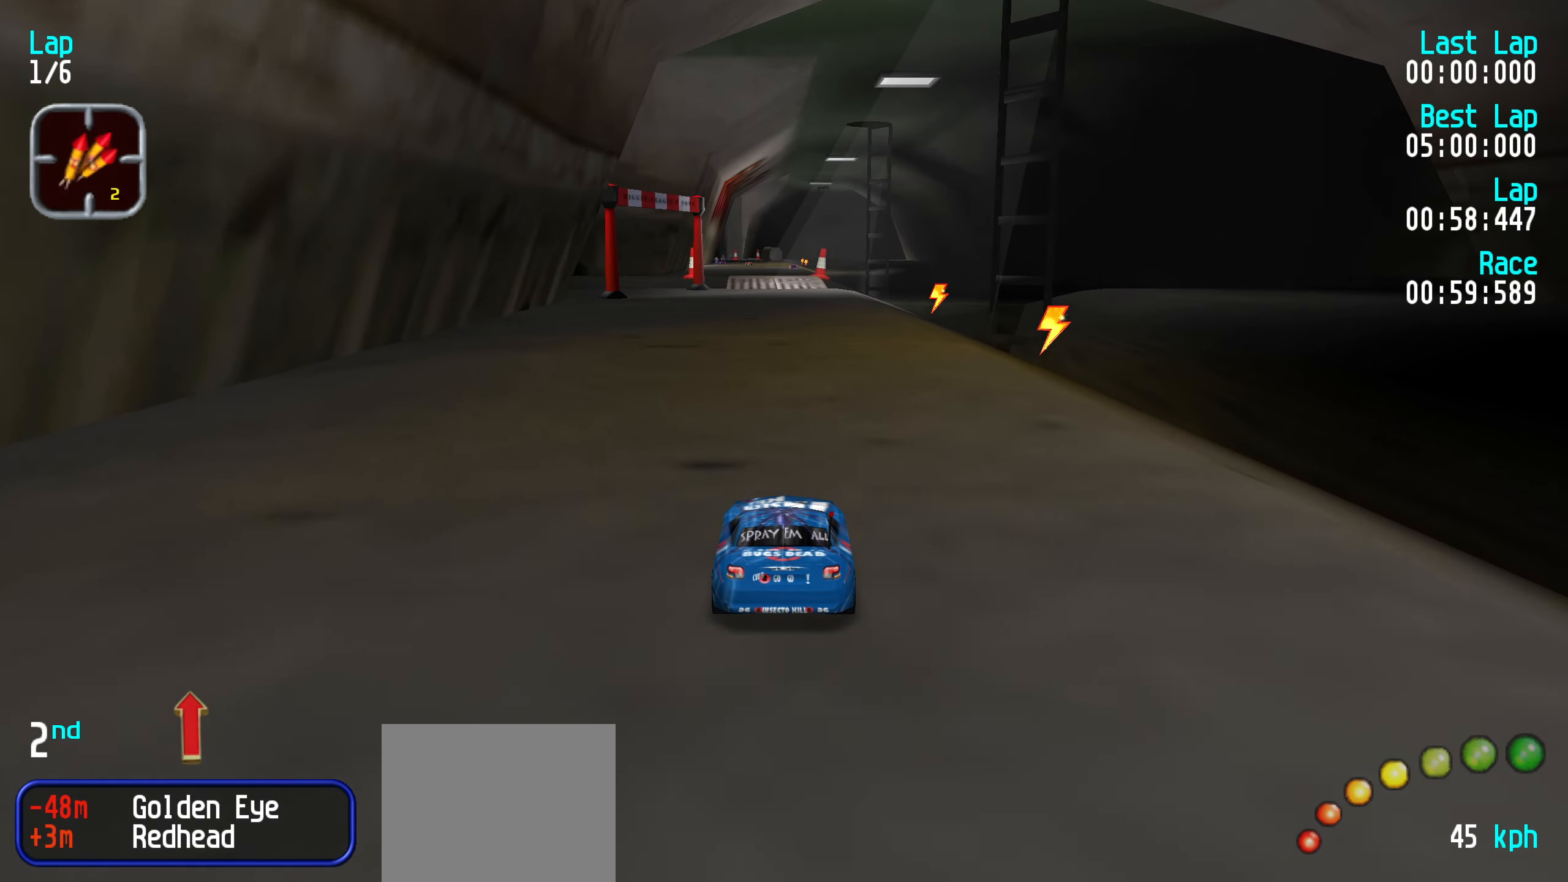
Gameplay with keyboard; each line is a JSON object with the keys held at the frame after it. "events" lists presses ("down") and releases ("up") of "down", "left", "right" and "up" between this image and that frame as [ms after this image, input, new state], when the widget could be followed in between. No other keys are recorded. Mouse input is not recorded.
{"keys": ["up"], "events": []}
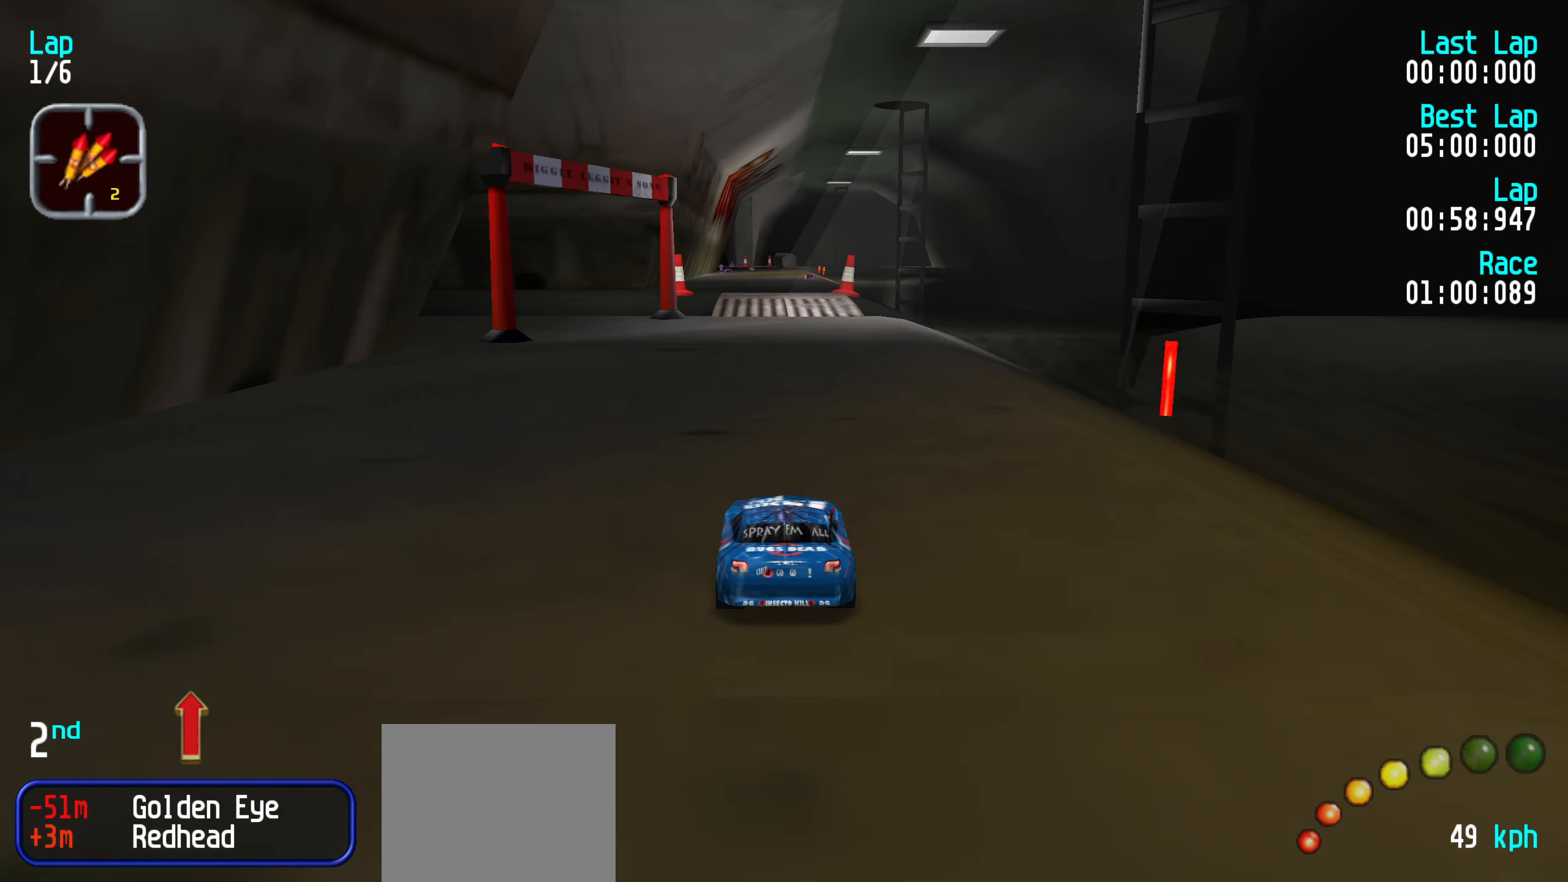
{"keys": ["up"], "events": []}
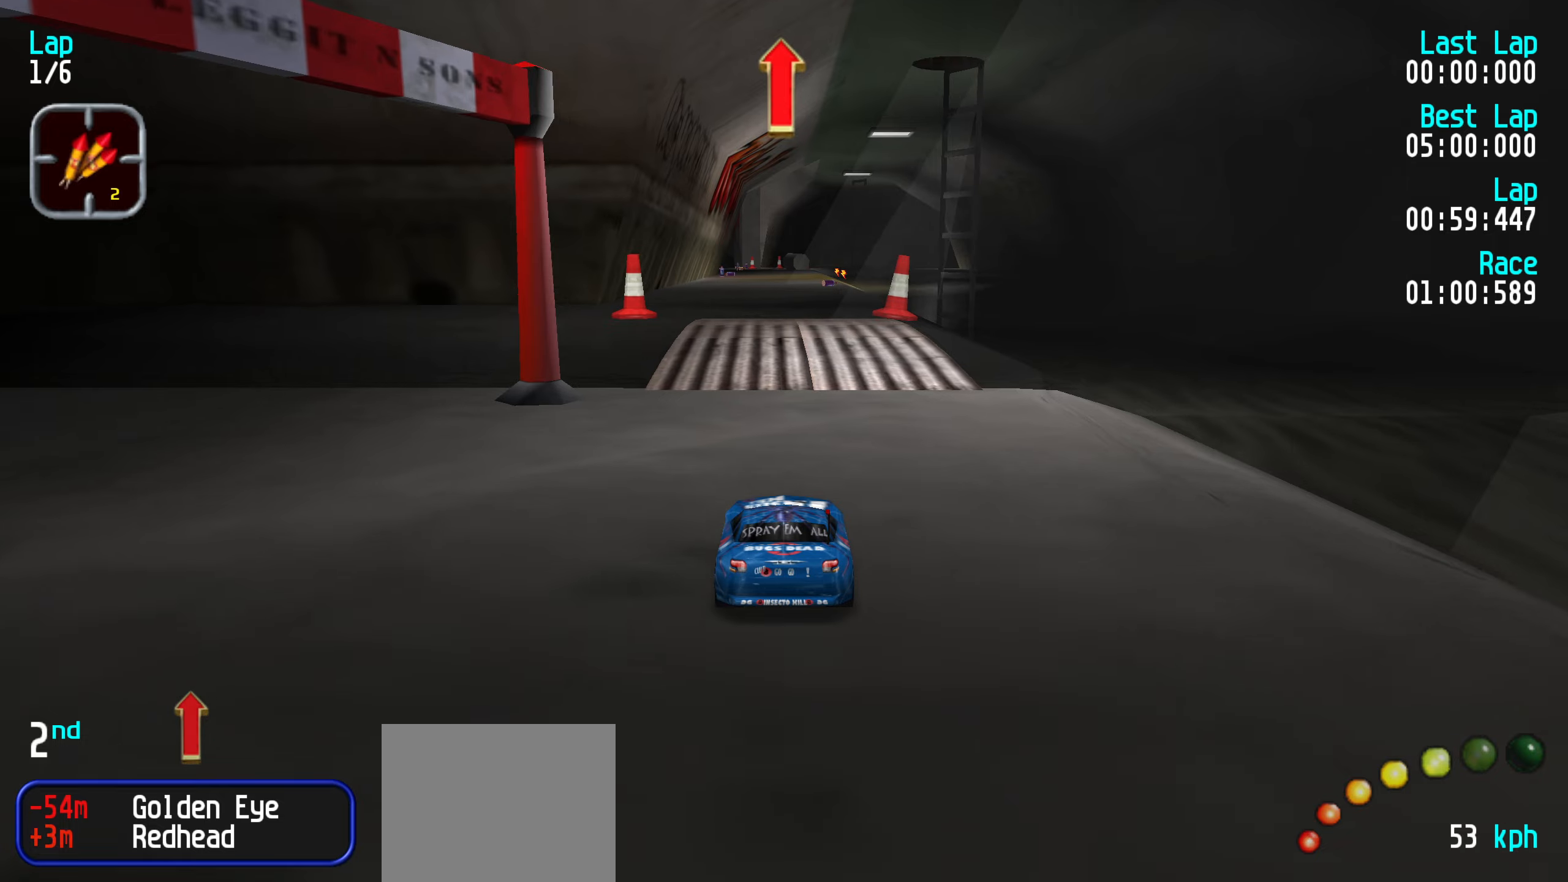
{"keys": ["up"], "events": []}
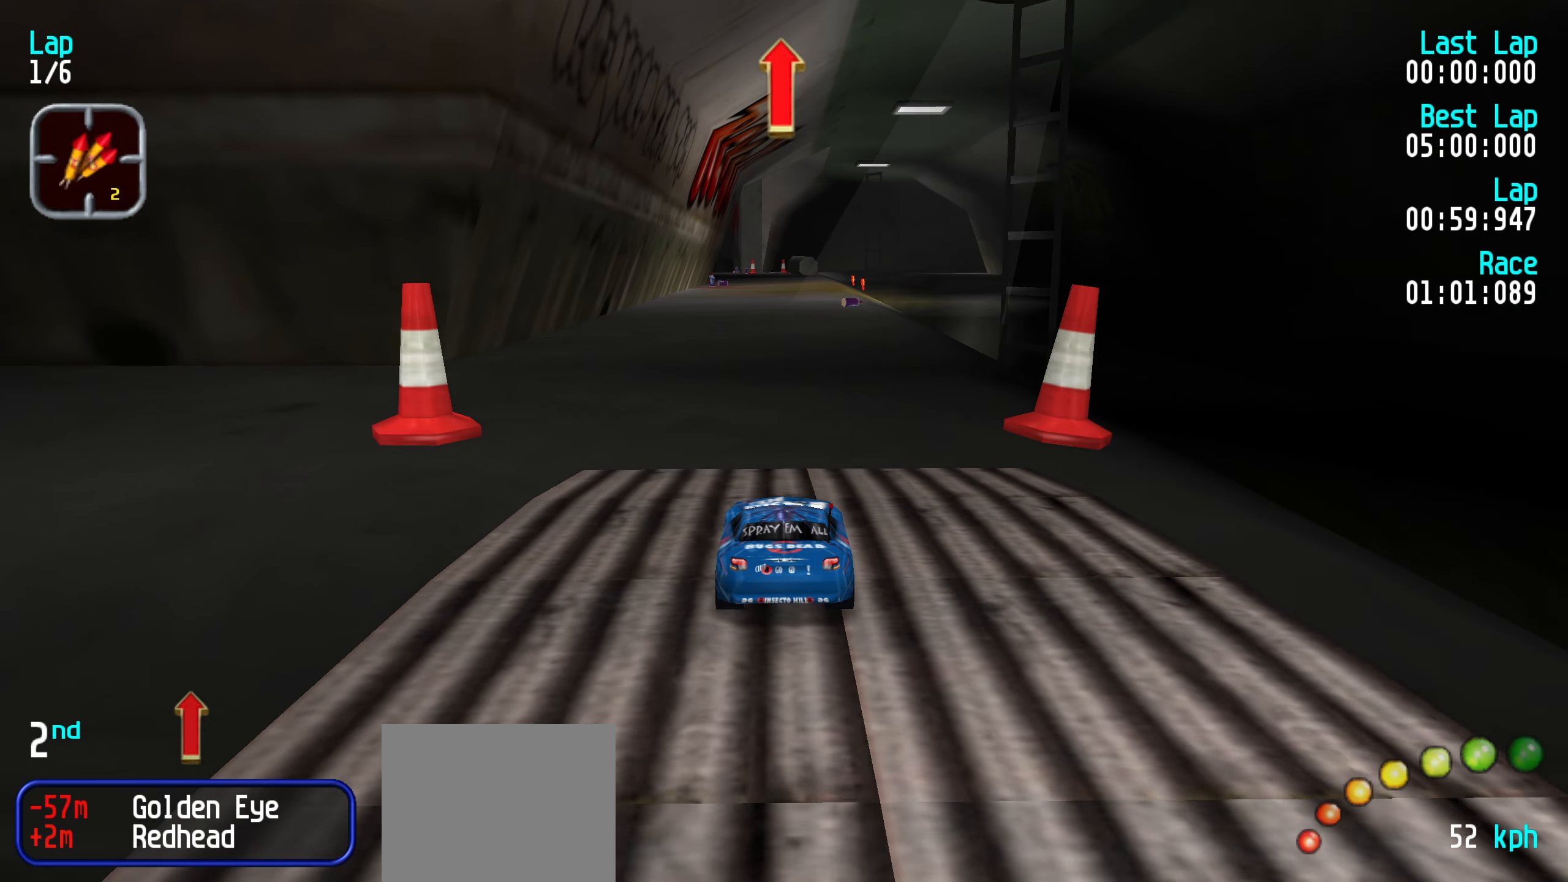
{"keys": ["up"], "events": []}
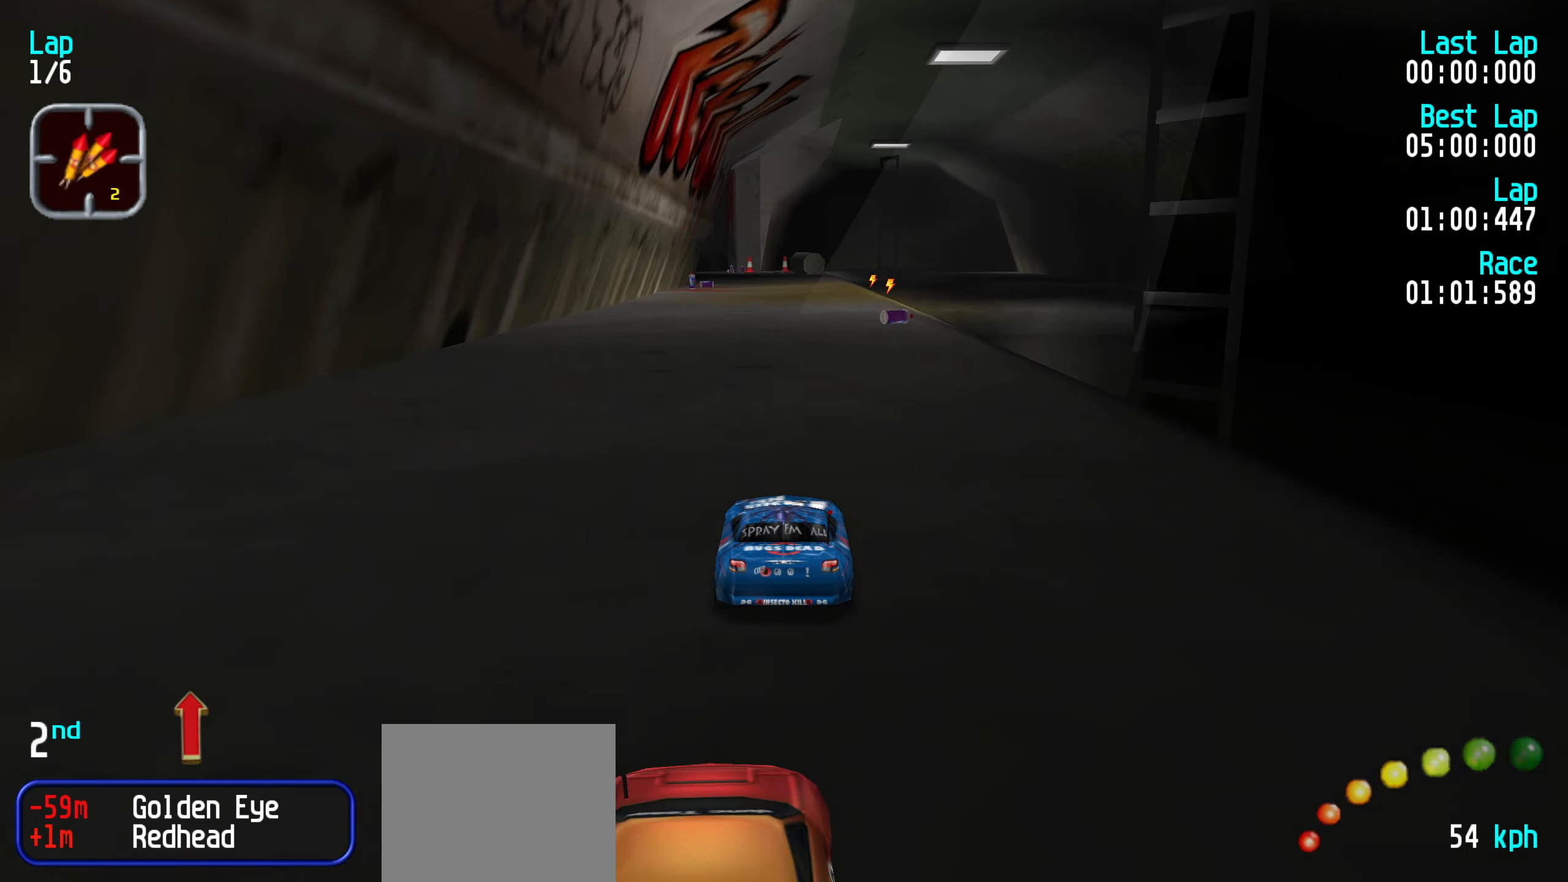
{"keys": ["up"], "events": [[84, "left", "down"], [134, "left", "up"], [417, "right", "down"], [467, "right", "up"]]}
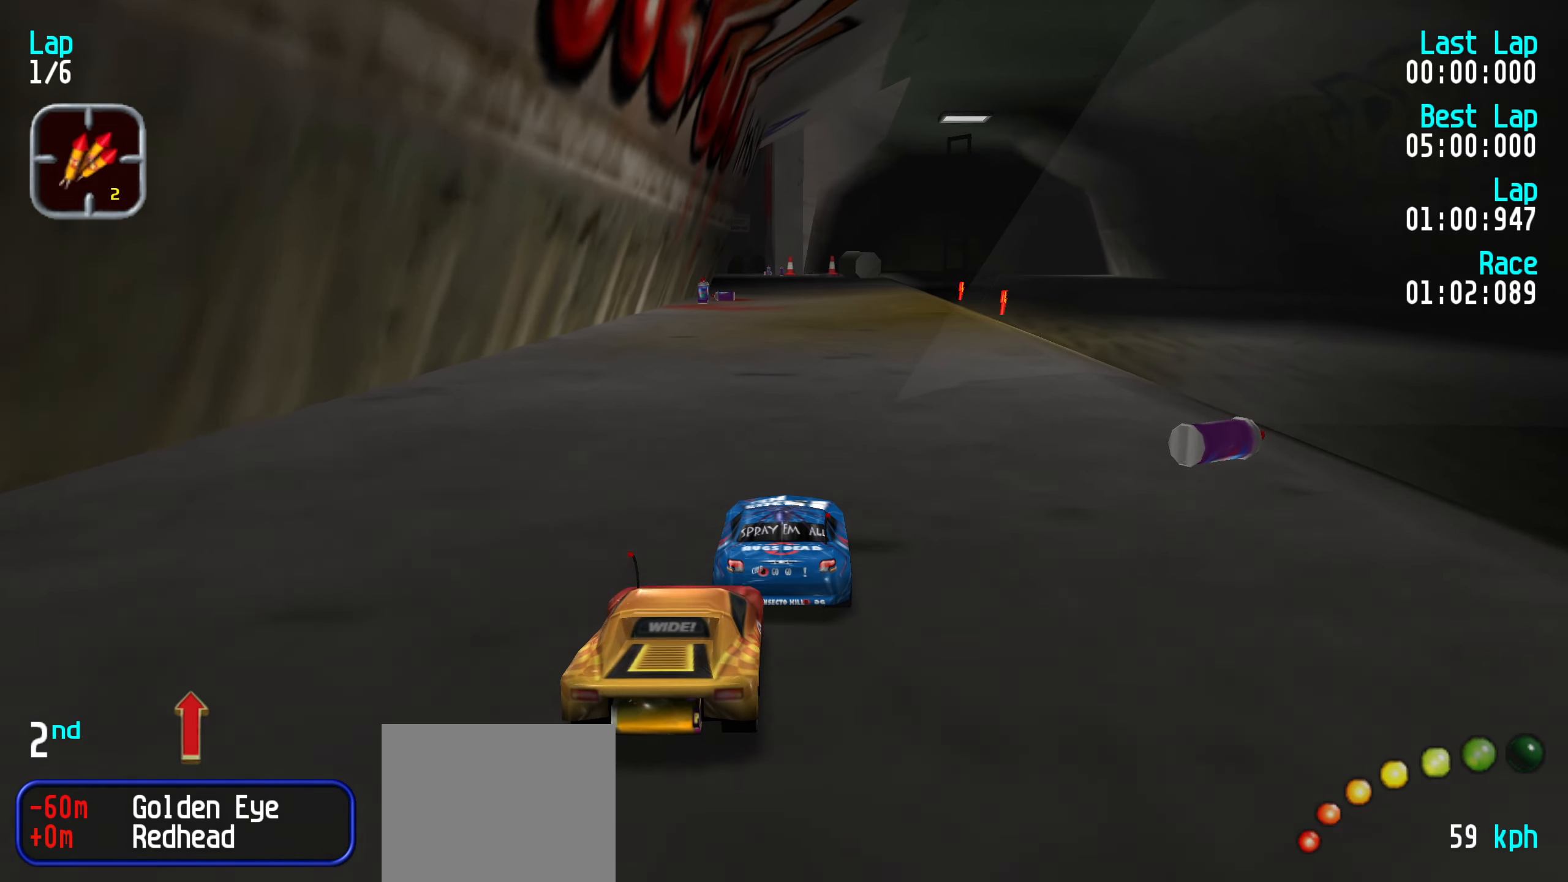
{"keys": ["up"], "events": [[200, "left", "down"], [250, "left", "up"]]}
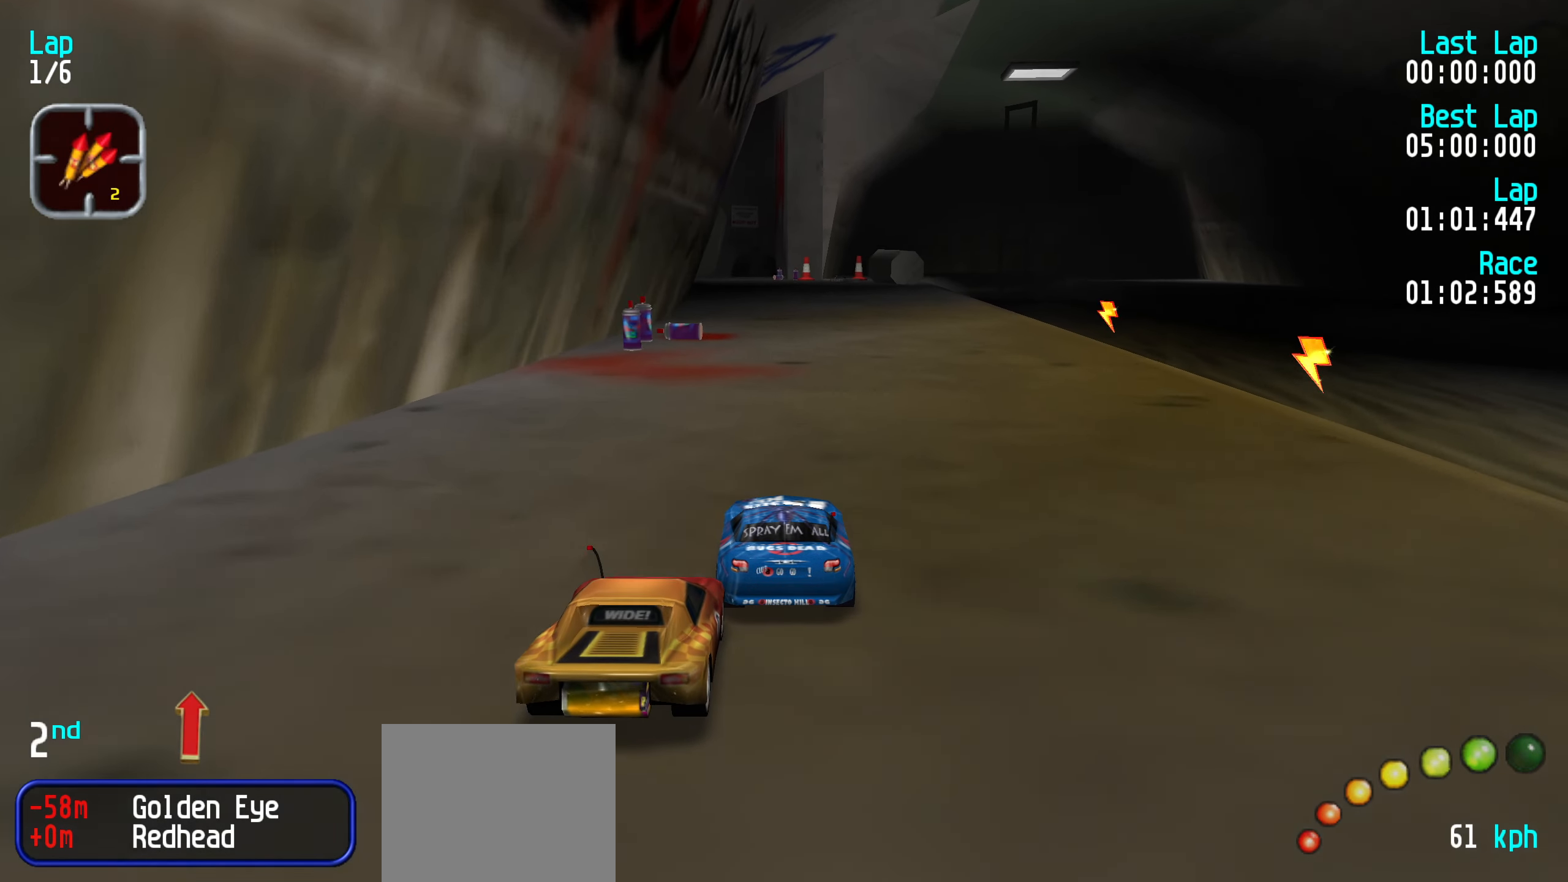
{"keys": ["up"], "events": []}
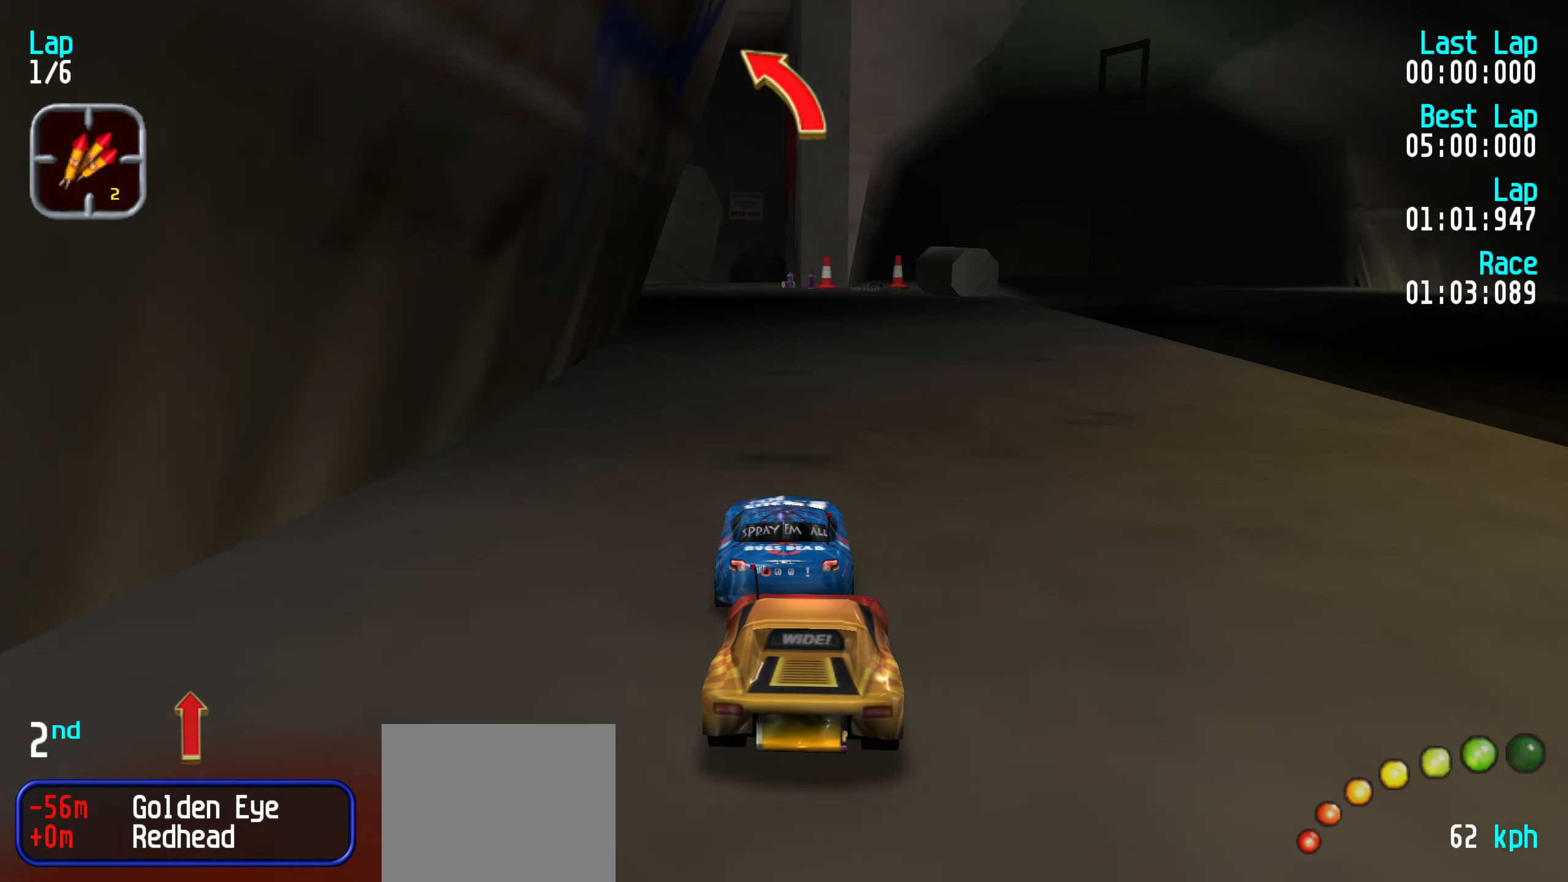
{"keys": ["up"], "events": []}
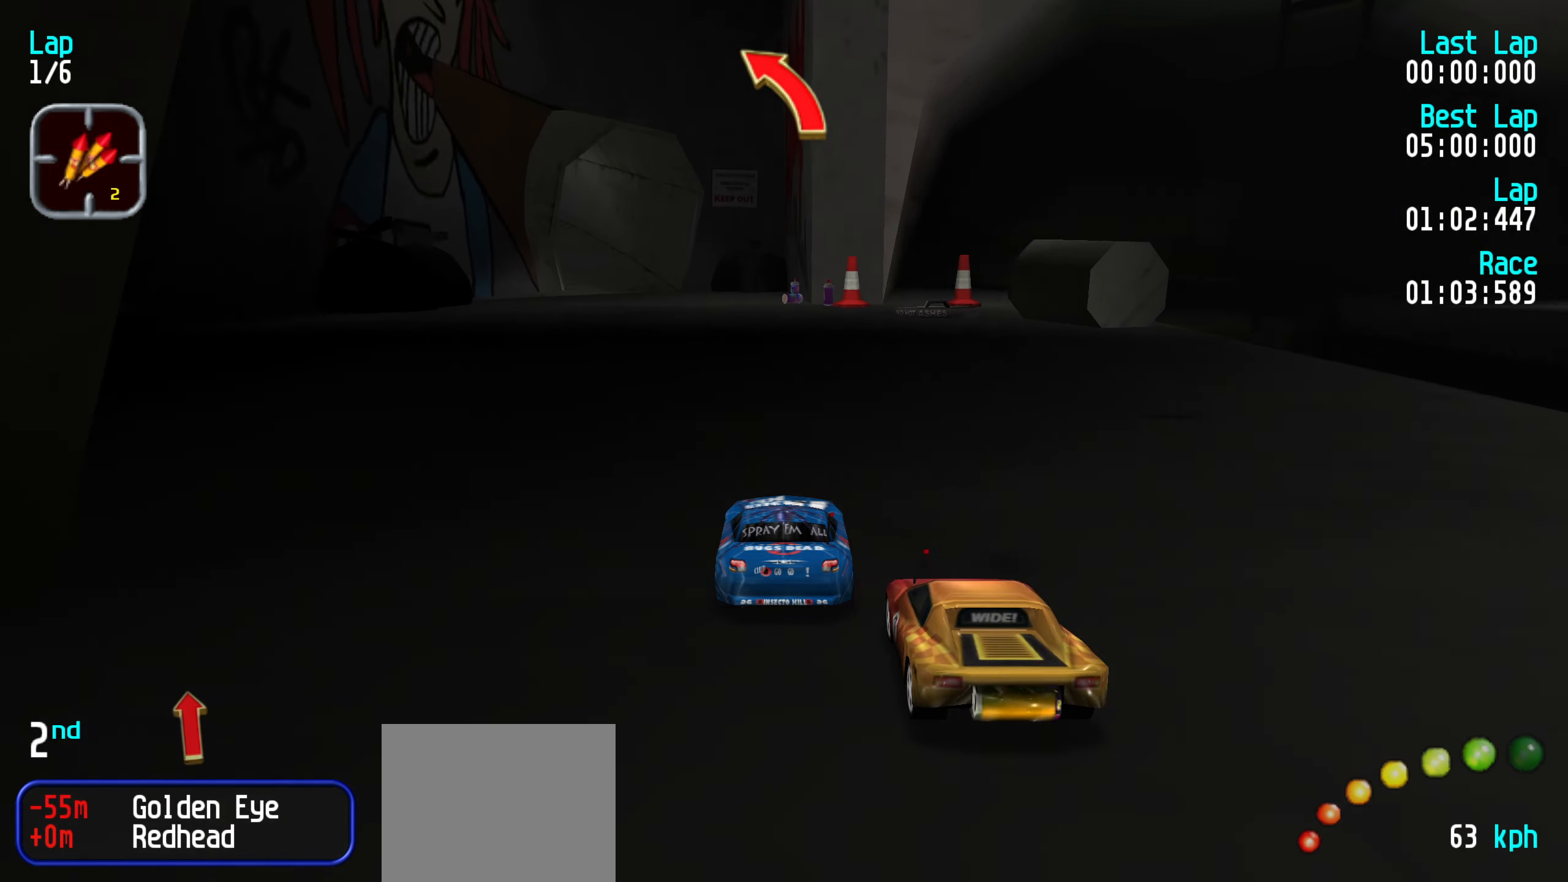
{"keys": ["up"], "events": [[200, "left", "down"], [250, "left", "up"]]}
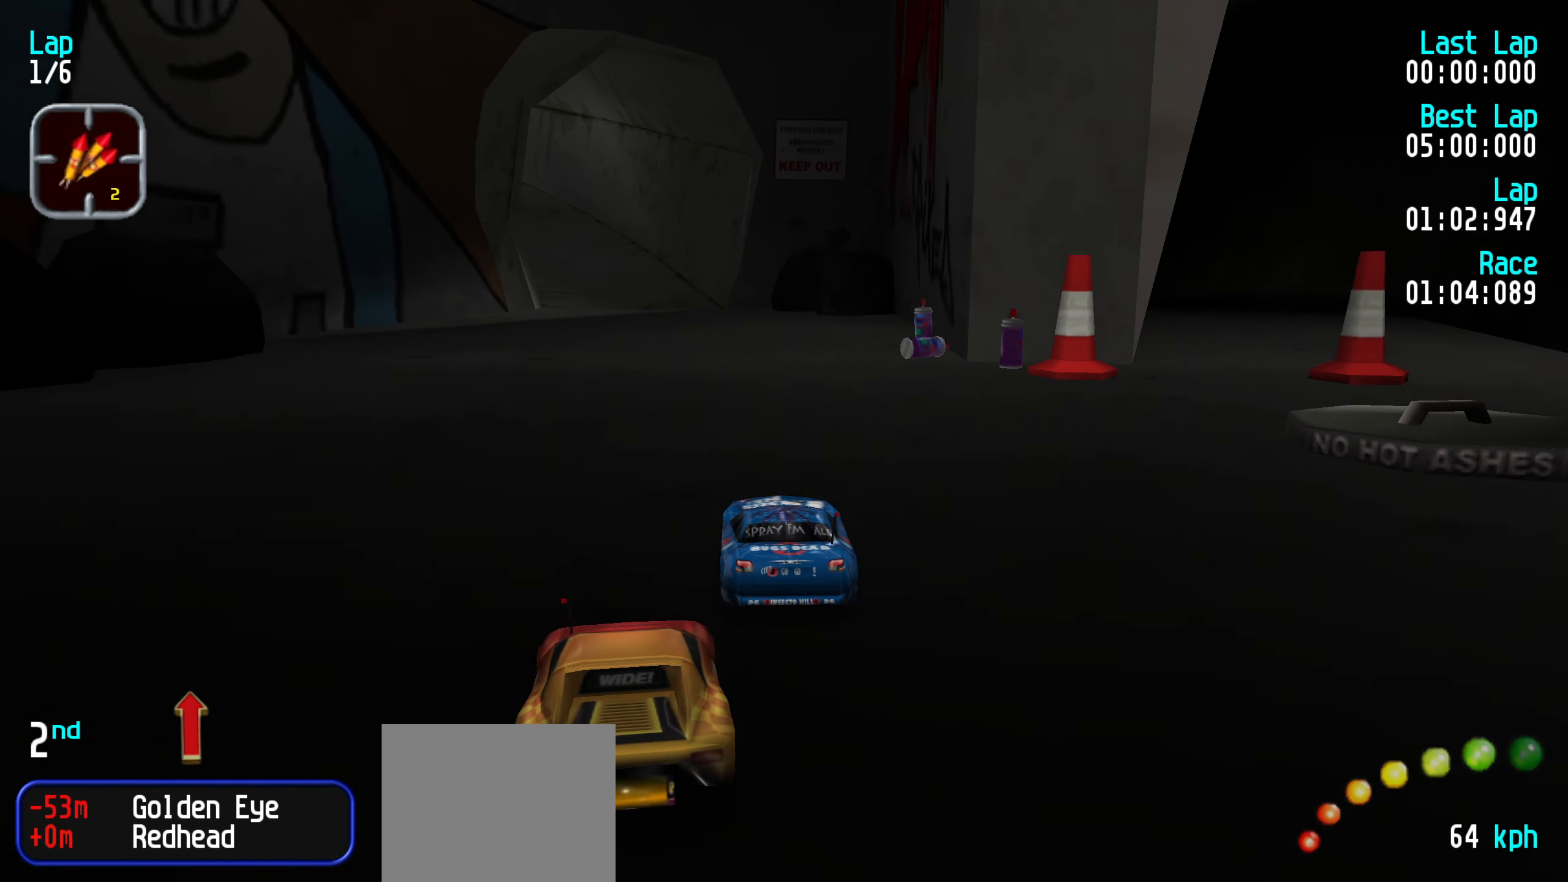
{"keys": ["up"], "events": [[67, "left", "down"], [167, "left", "up"], [250, "left", "down"], [300, "left", "up"], [434, "left", "down"], [484, "left", "up"]]}
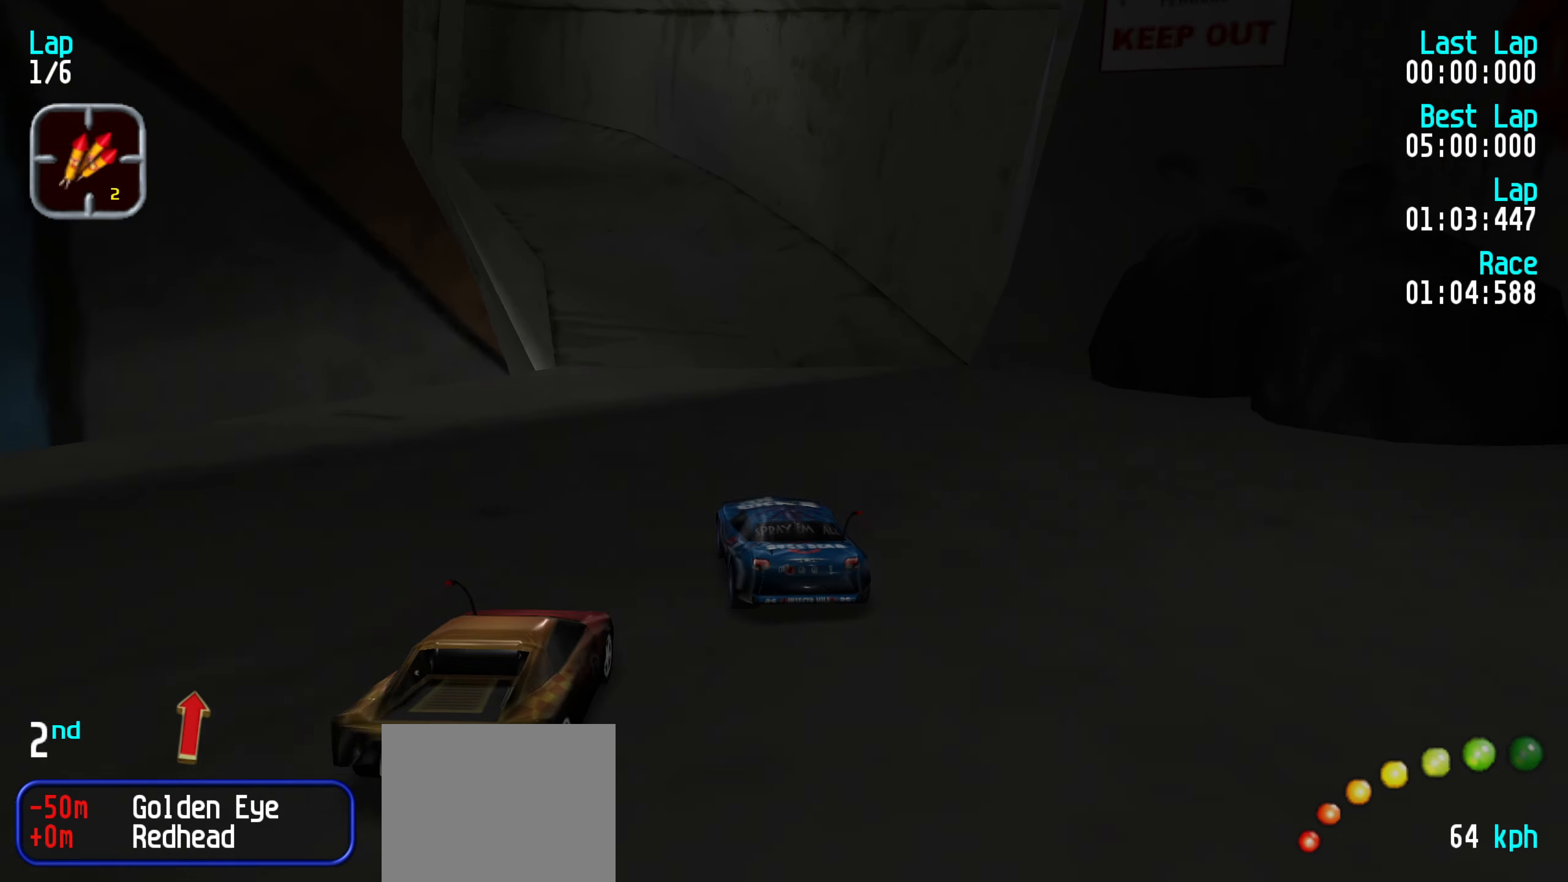
{"keys": ["up"], "events": [[84, "left", "down"], [134, "left", "up"], [234, "left", "down"], [284, "left", "up"]]}
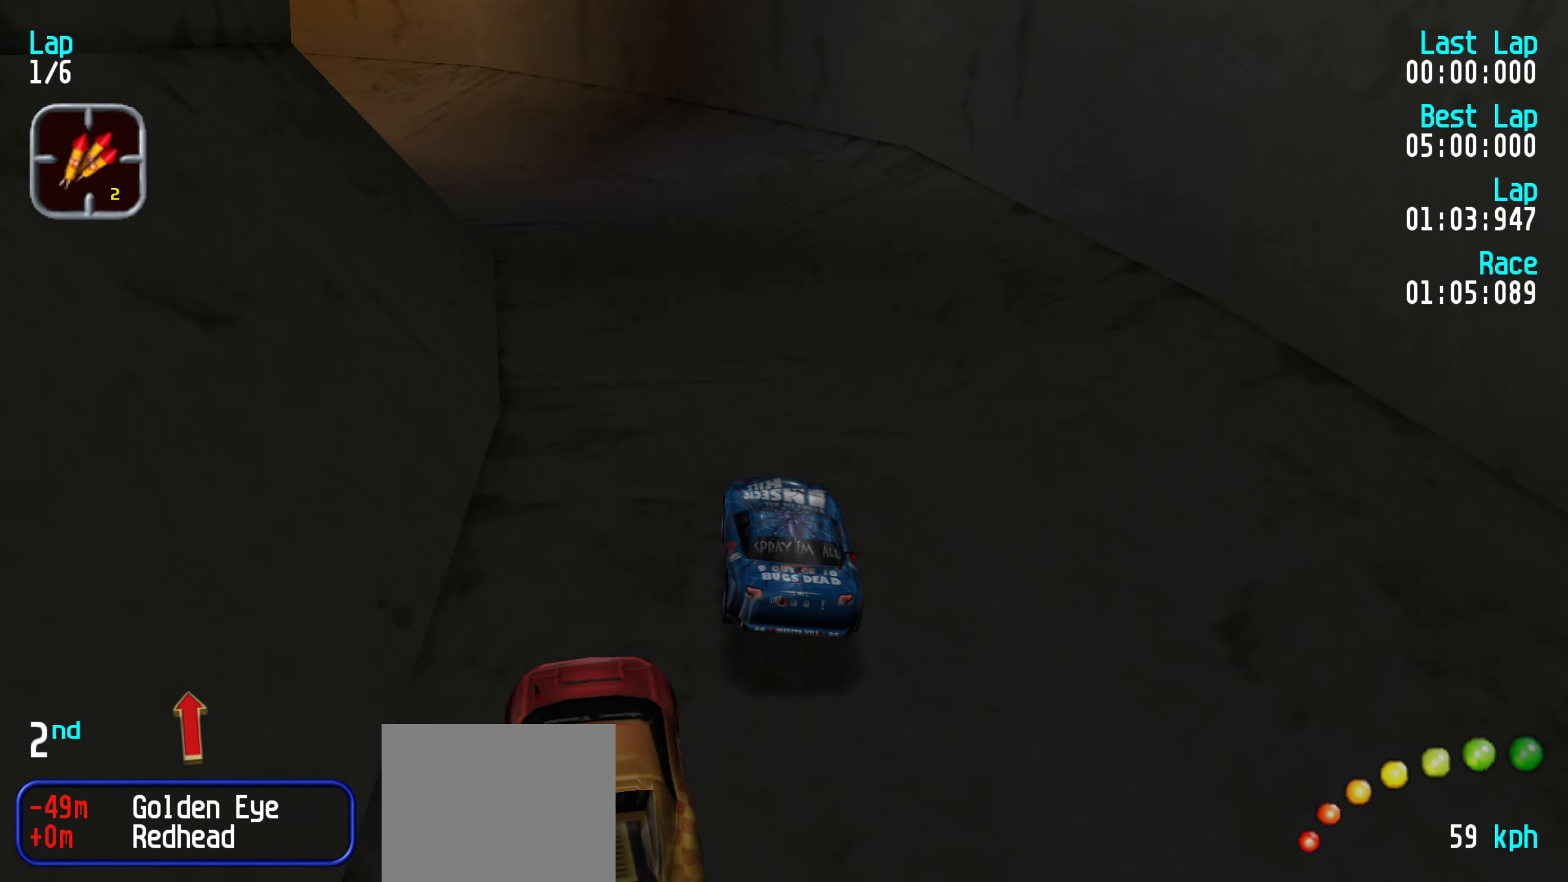
{"keys": ["left", "up"], "events": [[17, "left", "down"], [67, "left", "up"], [200, "left", "down"], [234, "left", "up"], [334, "left", "down"], [434, "left", "up"], [484, "left", "down"]]}
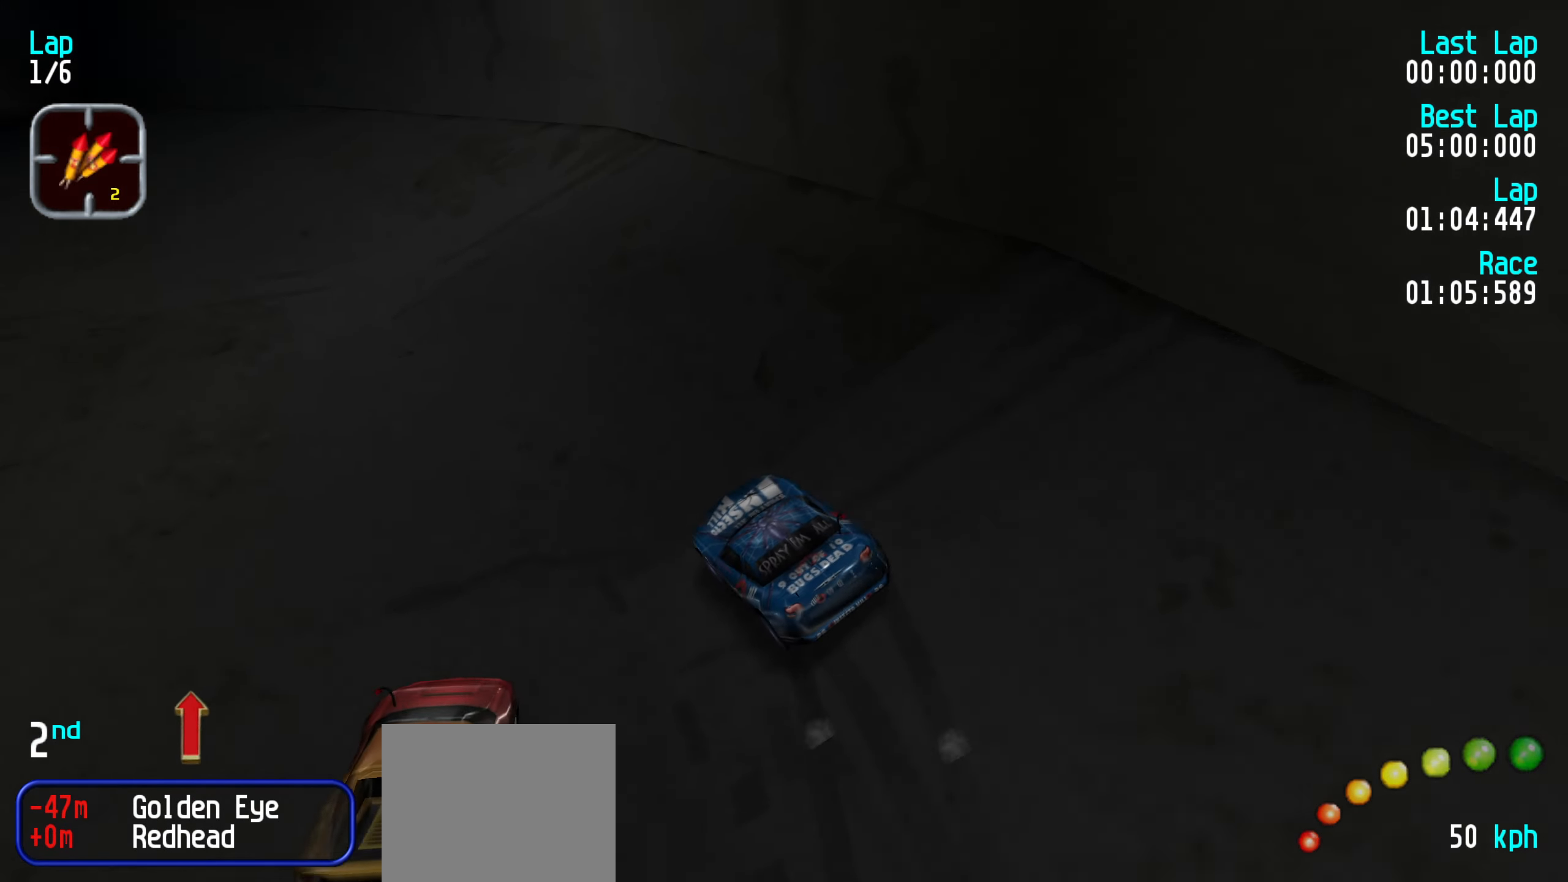
{"keys": ["right", "up"], "events": [[66, "left", "up"], [166, "left", "down"], [216, "left", "up"], [300, "right", "down"]]}
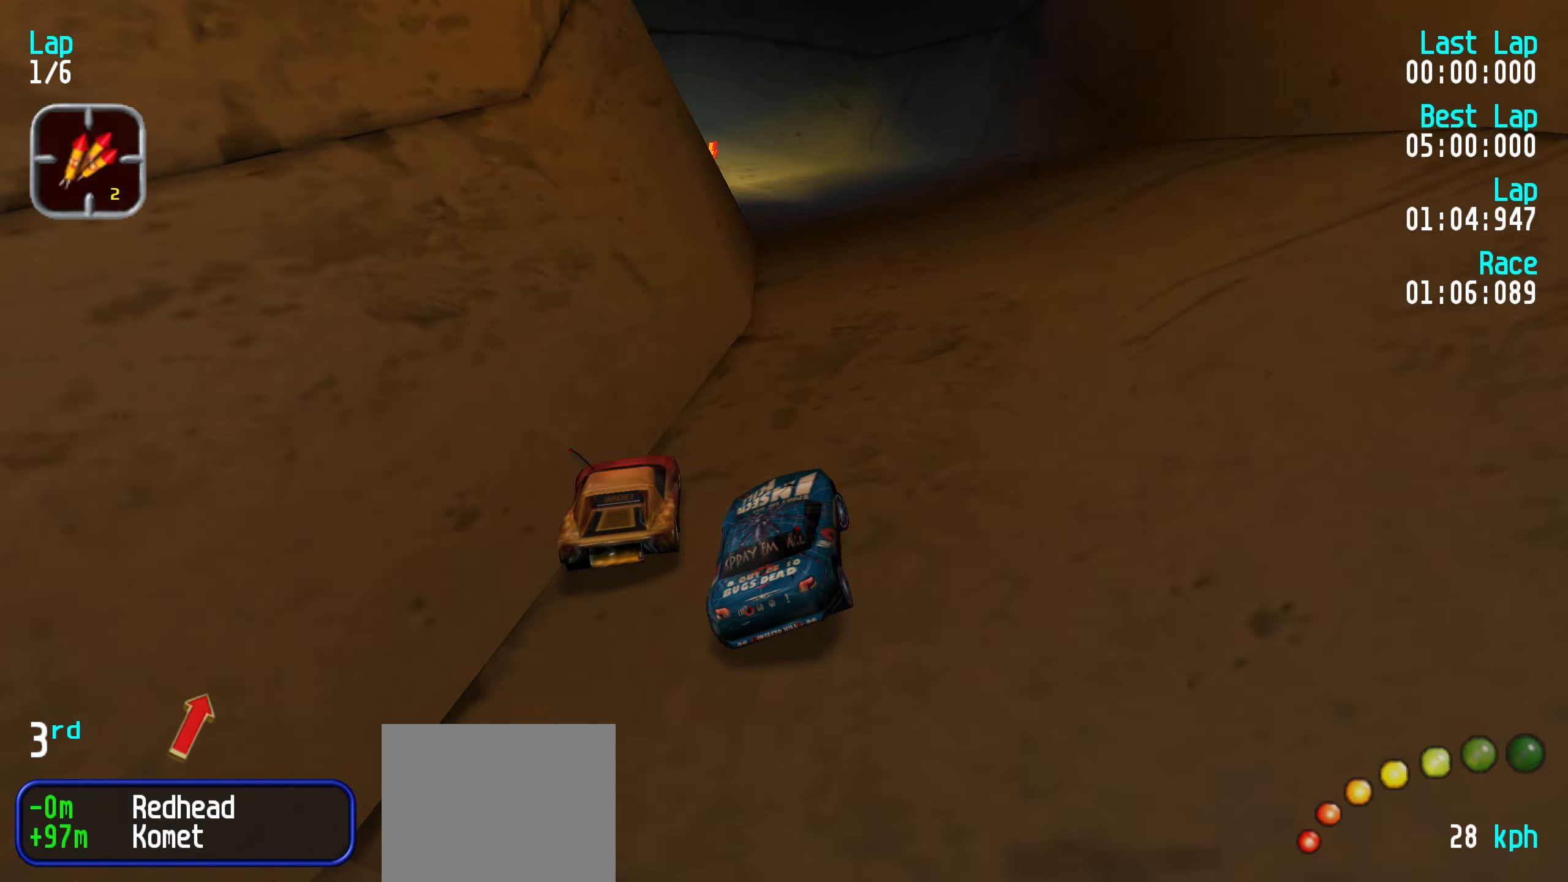
{"keys": ["up"], "events": [[83, "right", "up"], [133, "left", "down"], [366, "left", "up"]]}
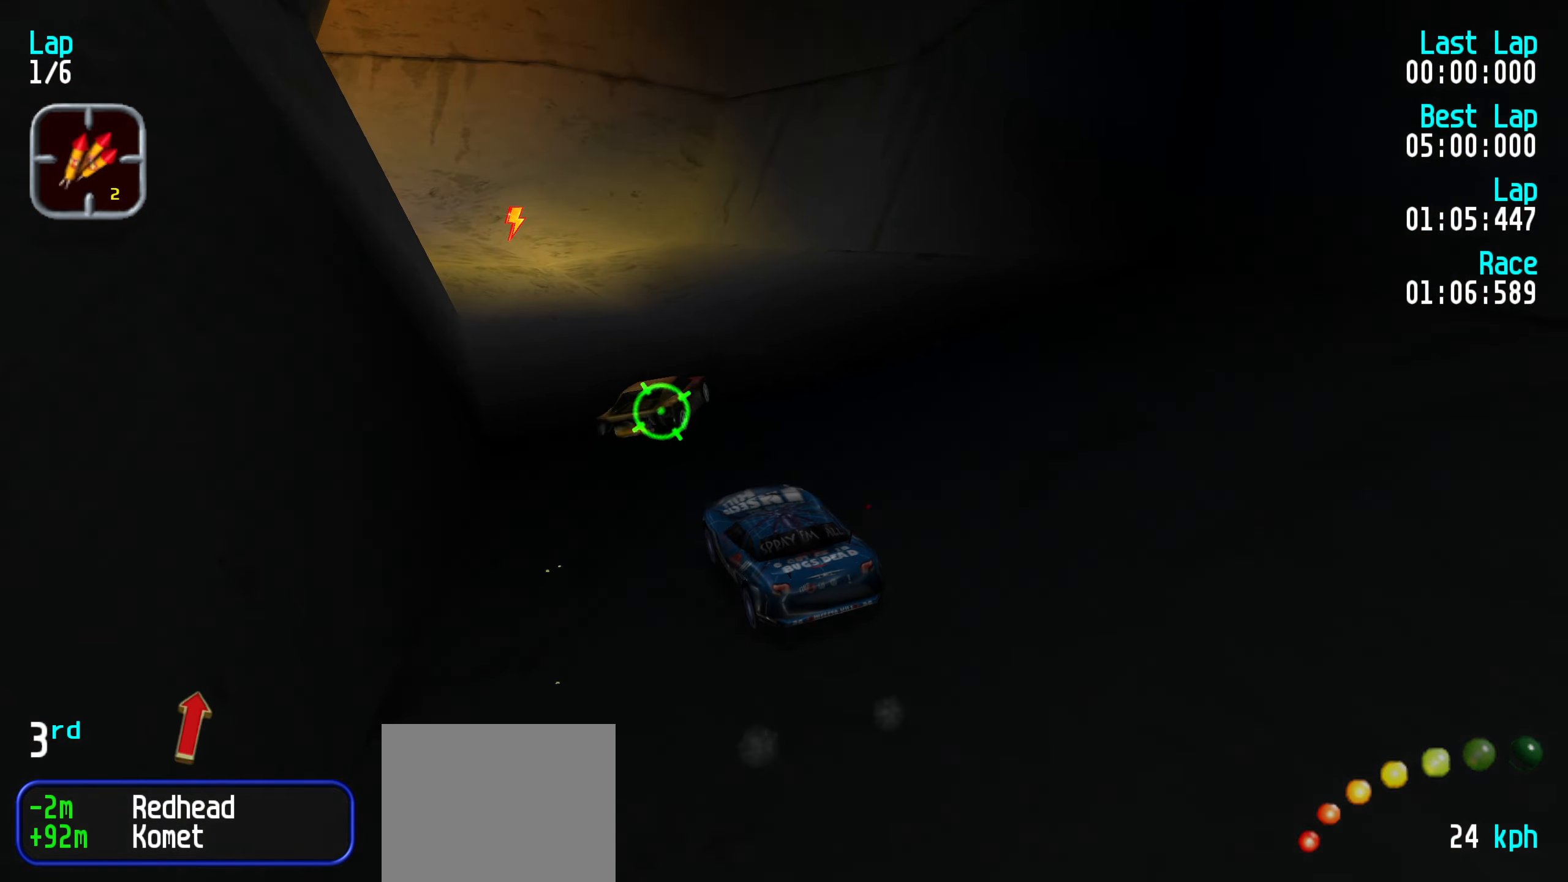
{"keys": ["up"], "events": [[150, "right", "down"], [250, "right", "up"], [433, "left", "down"], [483, "left", "up"]]}
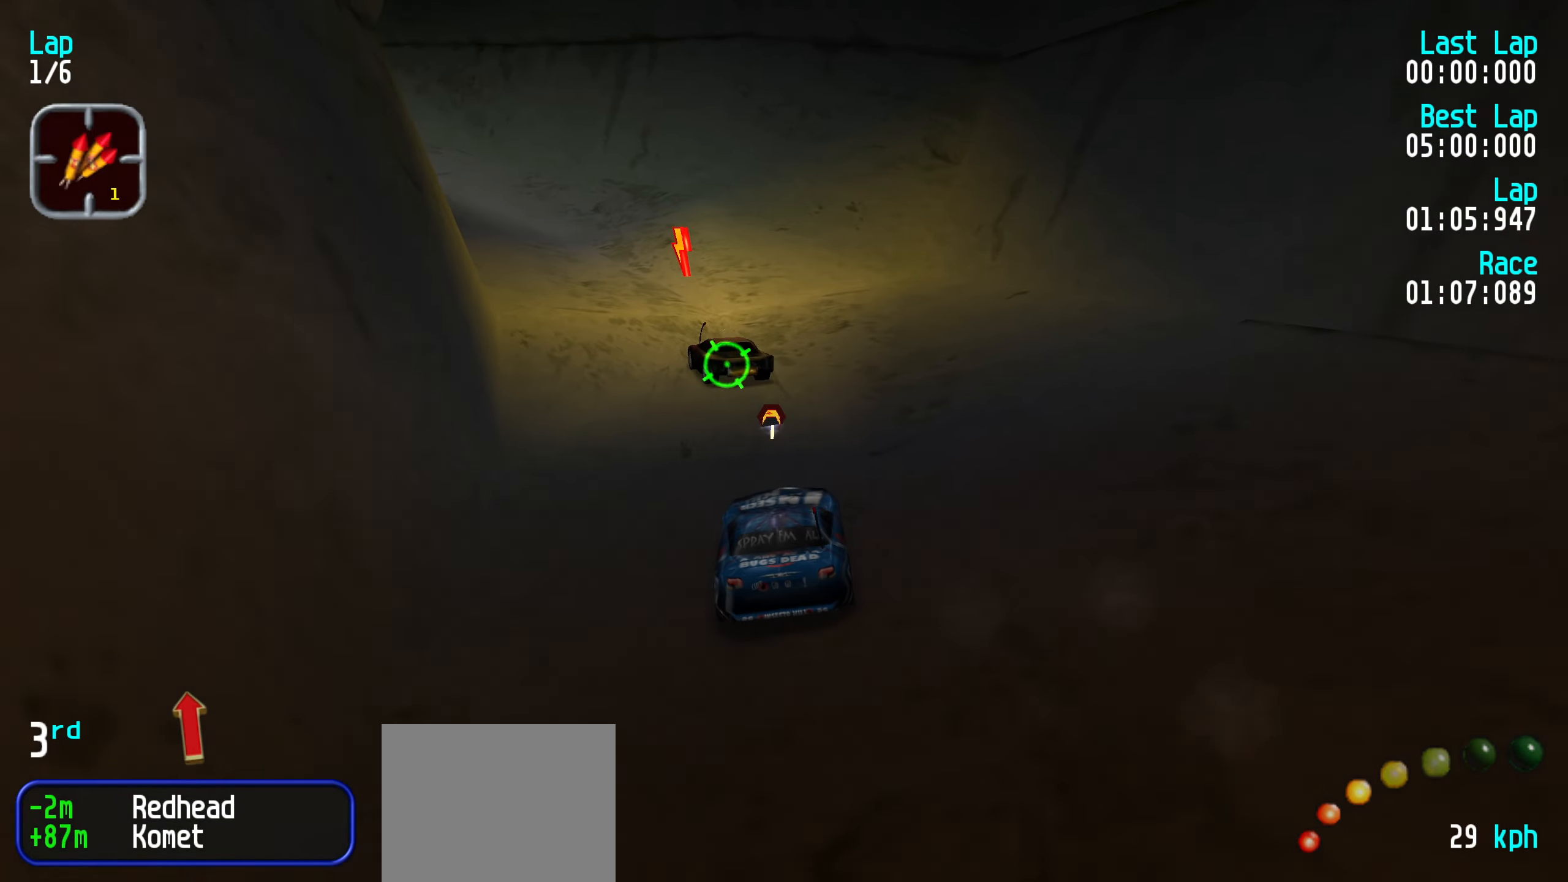
{"keys": ["up"], "events": [[216, "left", "down"], [250, "left", "up"], [350, "left", "down"], [450, "left", "up"]]}
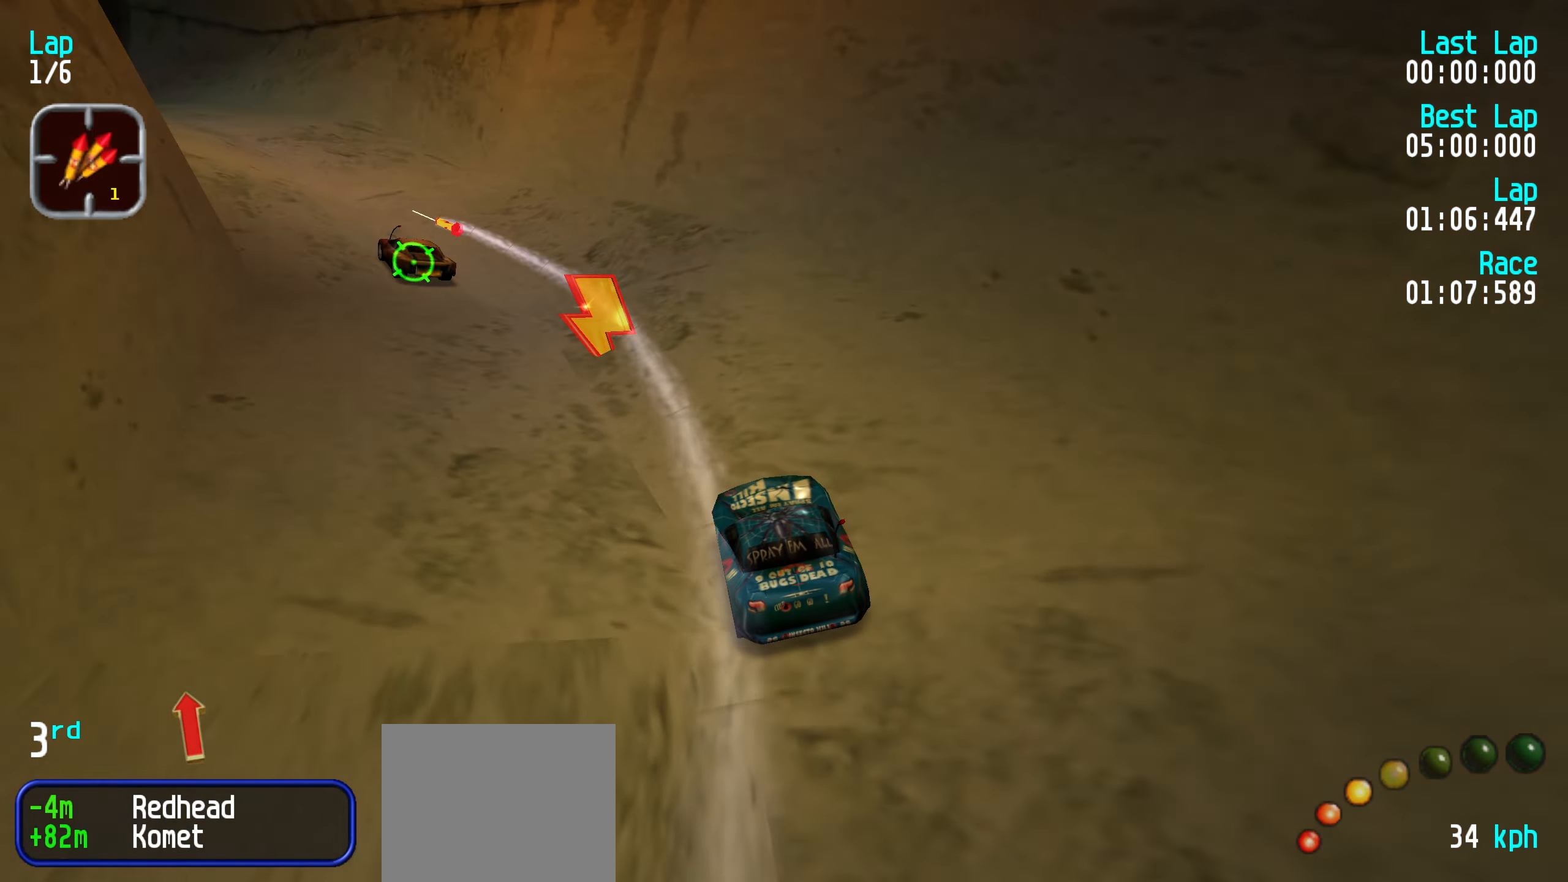
{"keys": ["up"], "events": [[33, "left", "down"], [133, "left", "up"], [216, "left", "down"], [316, "left", "up"], [416, "left", "down"], [500, "left", "up"]]}
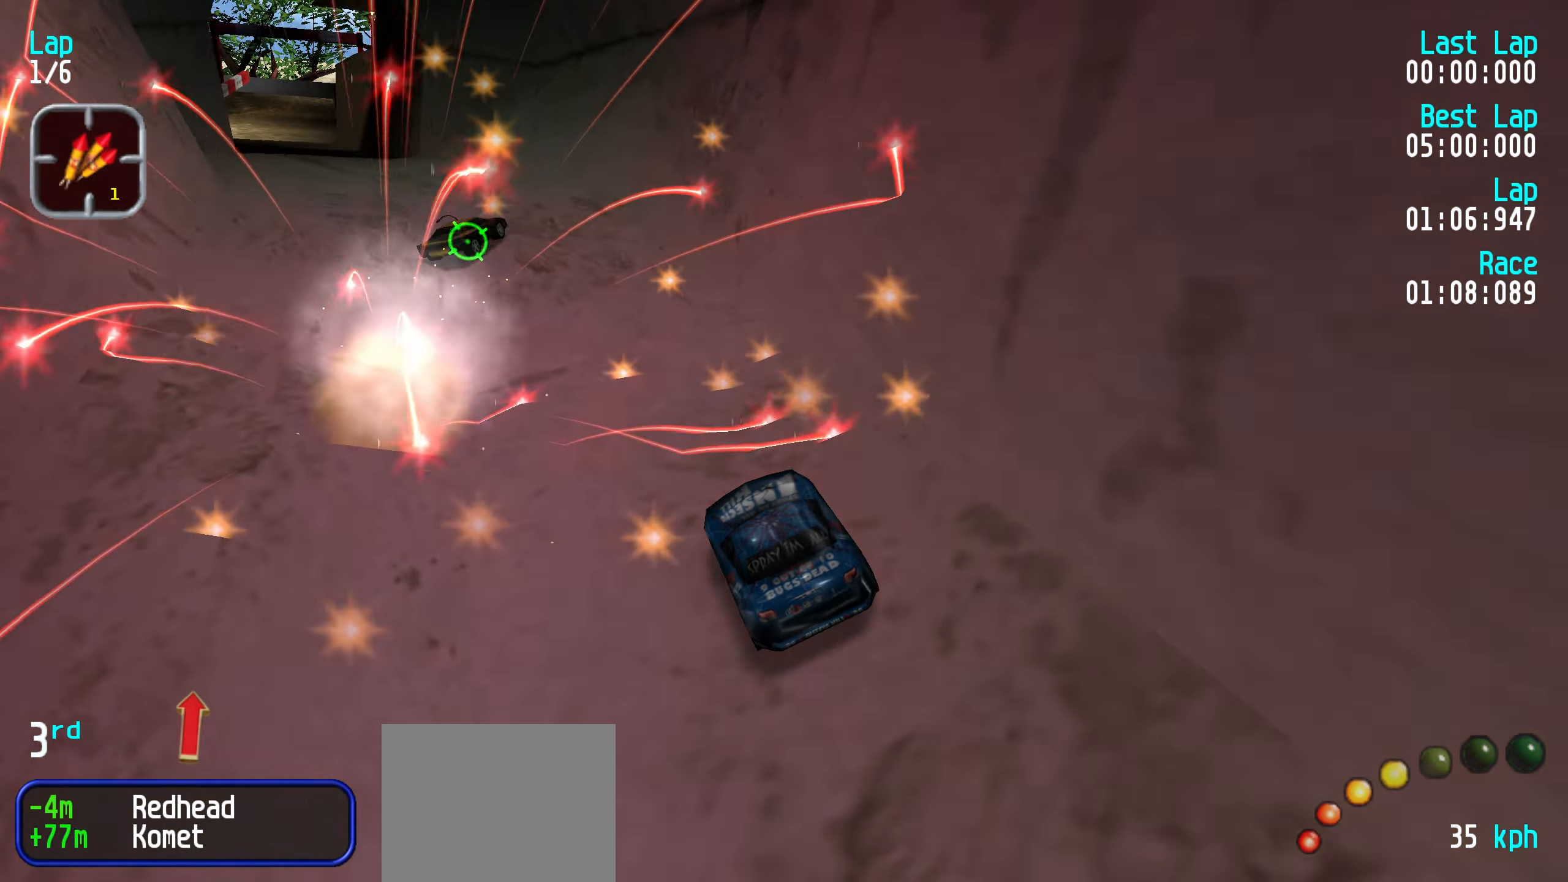
{"keys": ["up"], "events": [[50, "left", "down"], [150, "left", "up"], [250, "left", "down"], [300, "left", "up"]]}
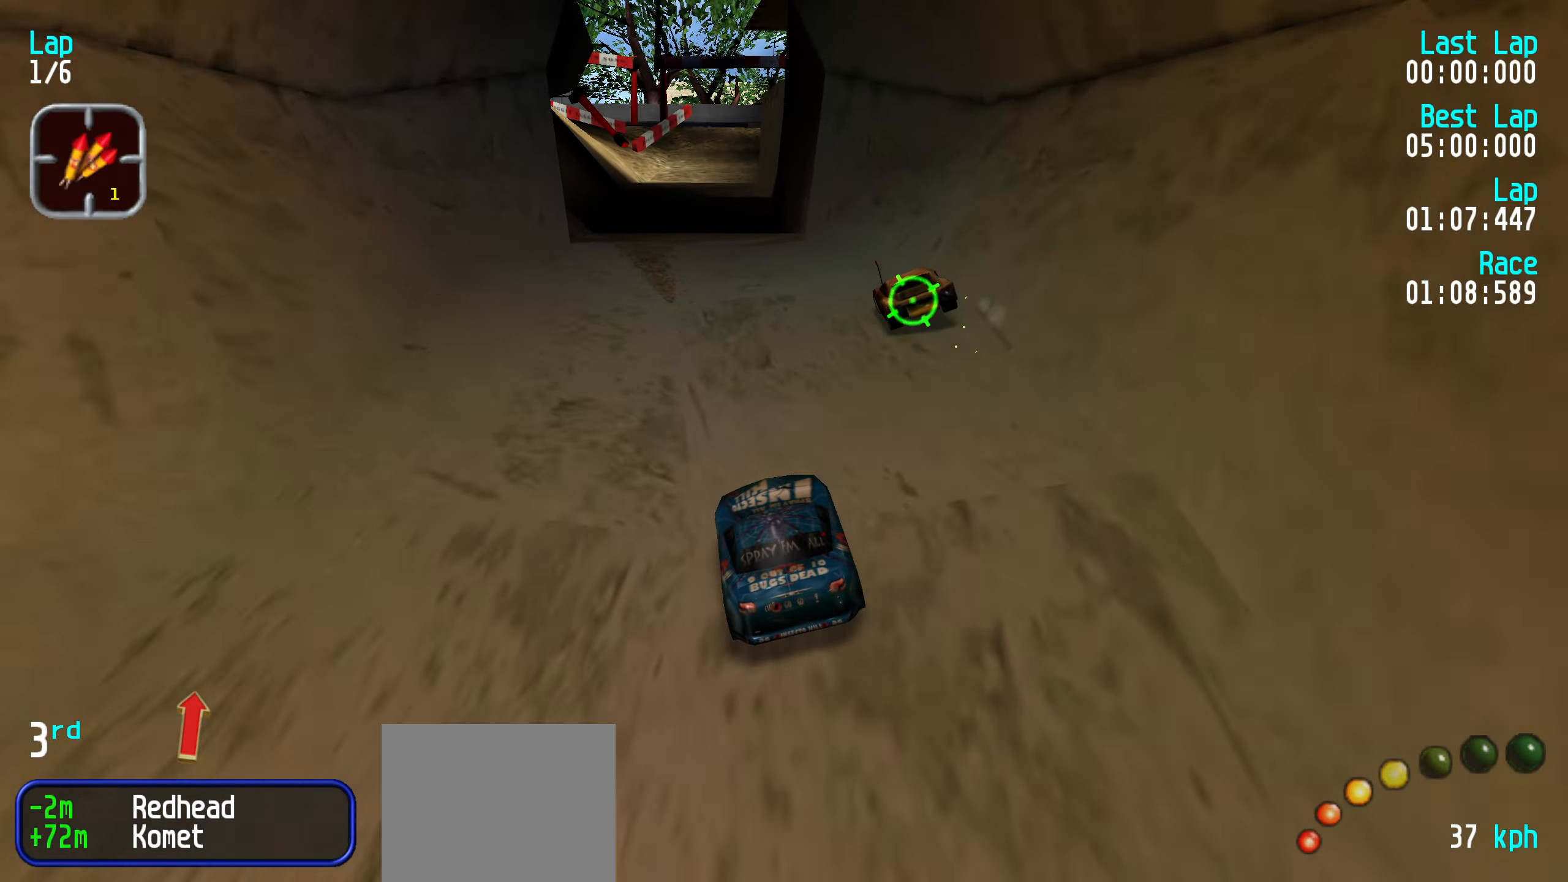
{"keys": ["up"], "events": [[66, "left", "down"], [116, "left", "up"]]}
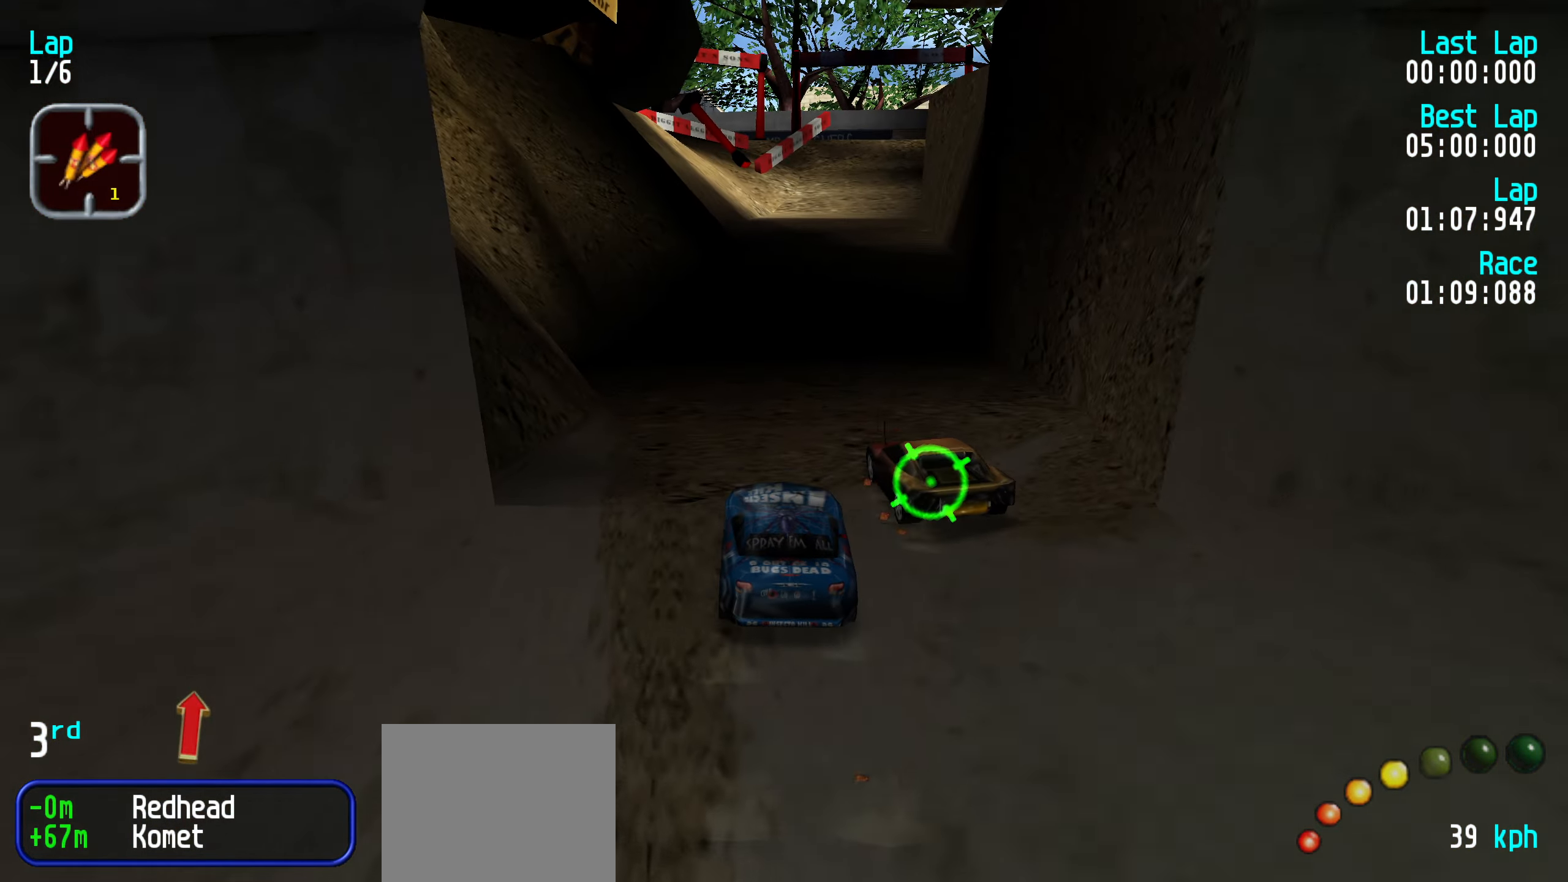
{"keys": ["up"], "events": [[416, "right", "down"], [466, "right", "up"]]}
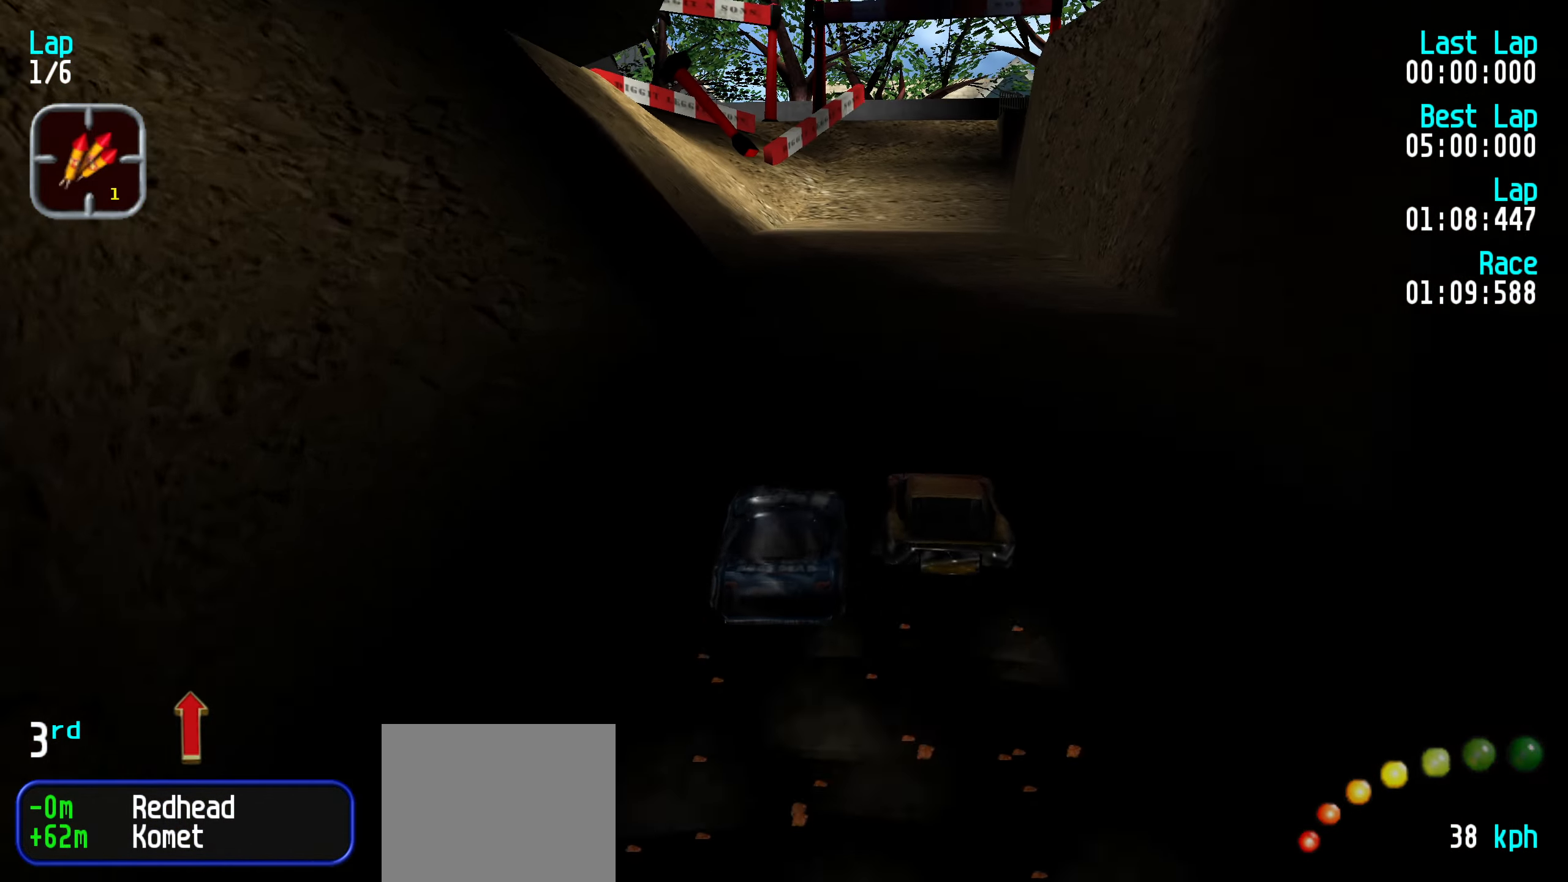
{"keys": ["up"], "events": []}
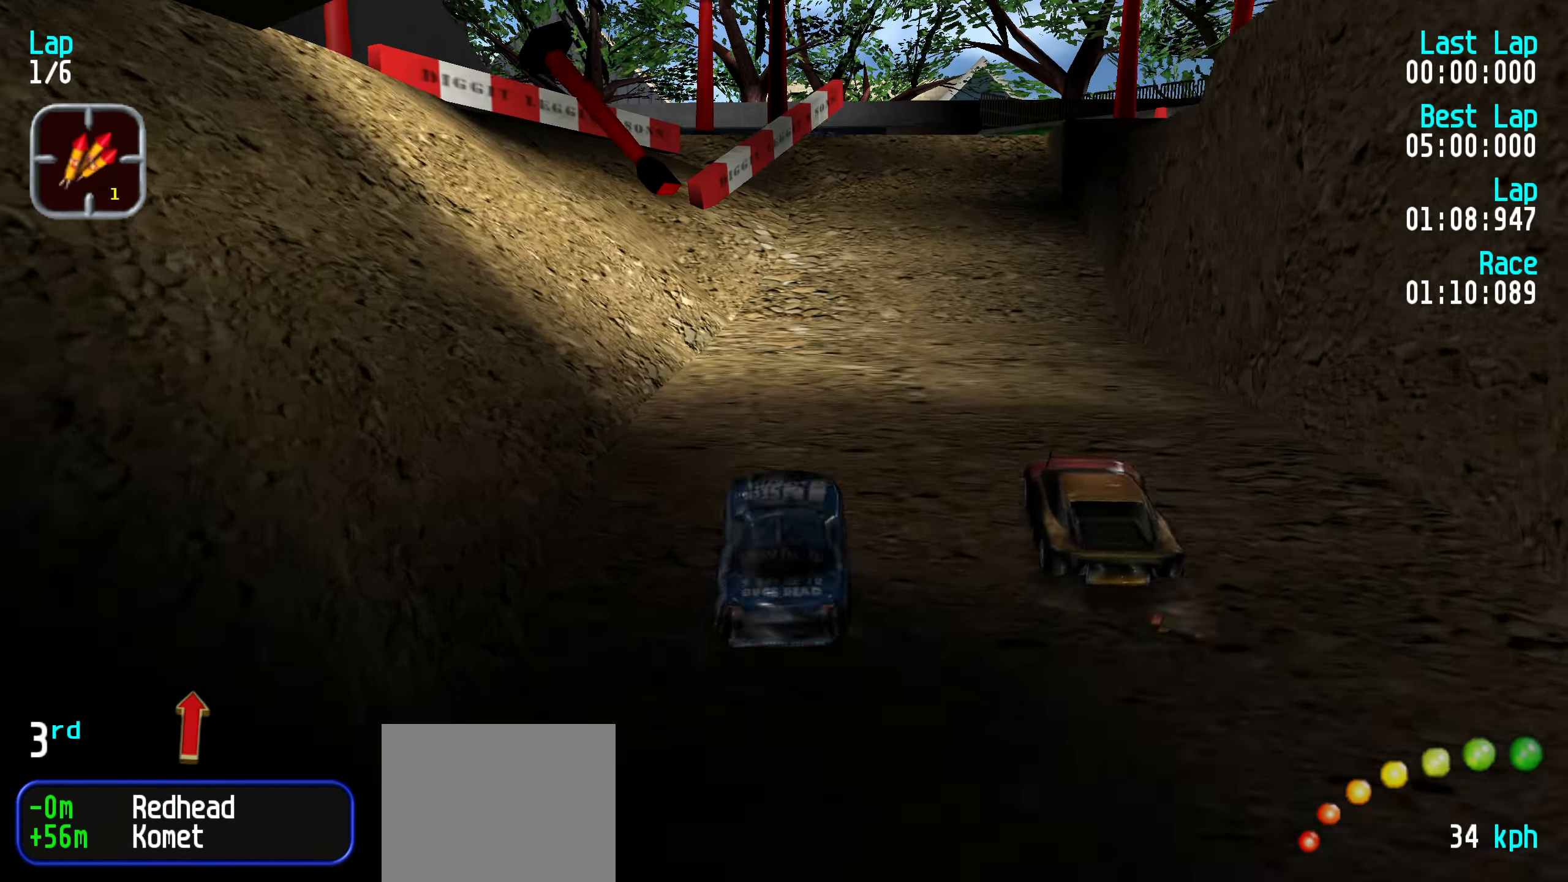
{"keys": ["right", "up"], "events": [[300, "right", "down"], [400, "right", "up"], [483, "right", "down"]]}
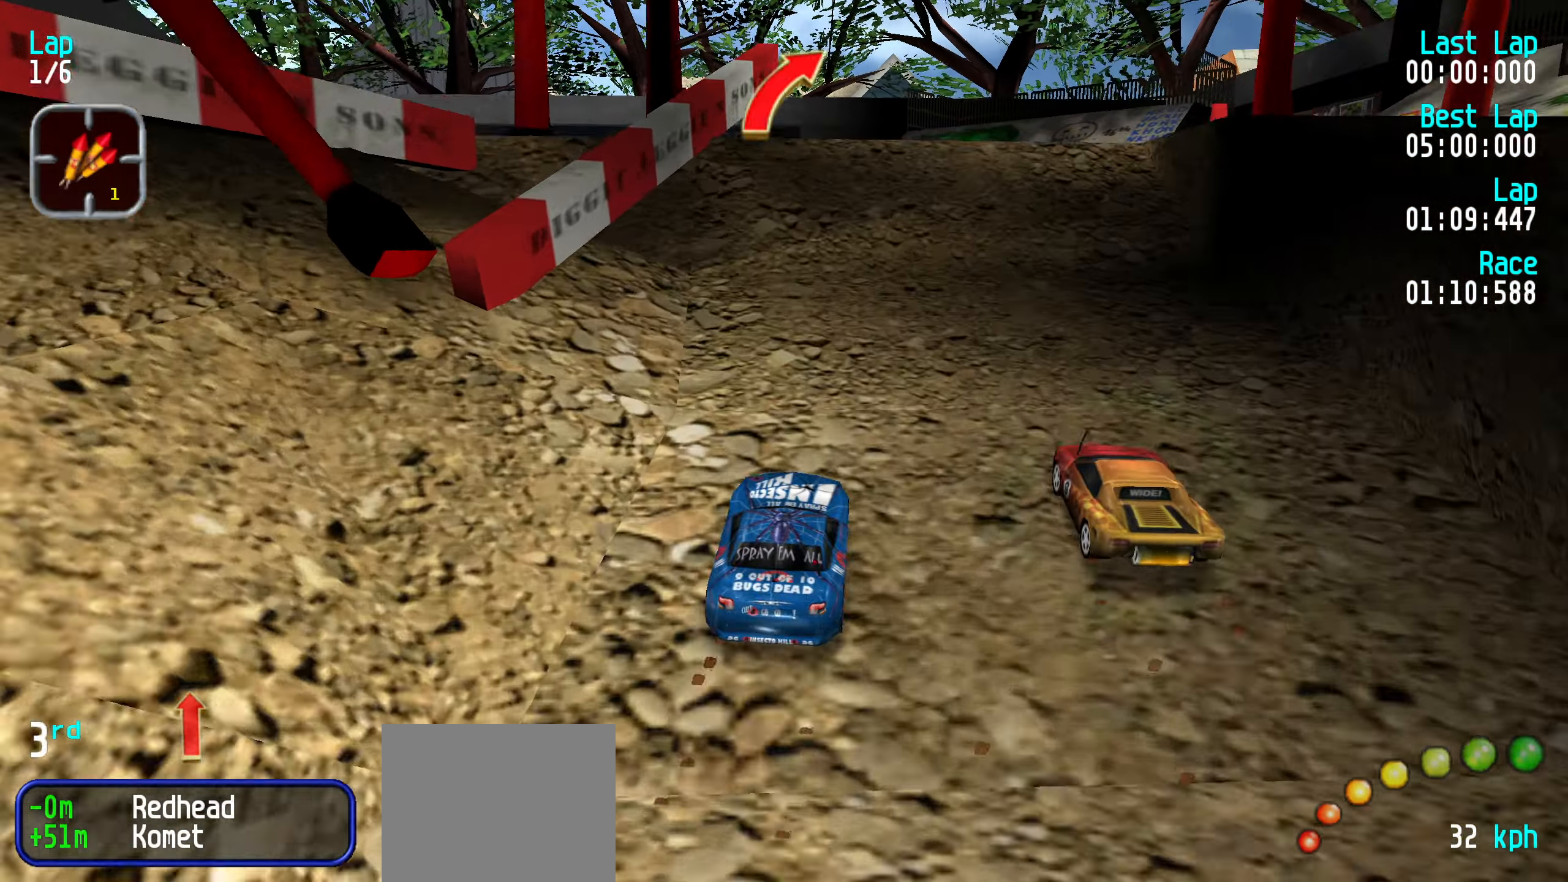
{"keys": ["up"], "events": [[33, "right", "up"], [183, "right", "down"], [233, "right", "up"], [317, "right", "down"], [367, "right", "up"]]}
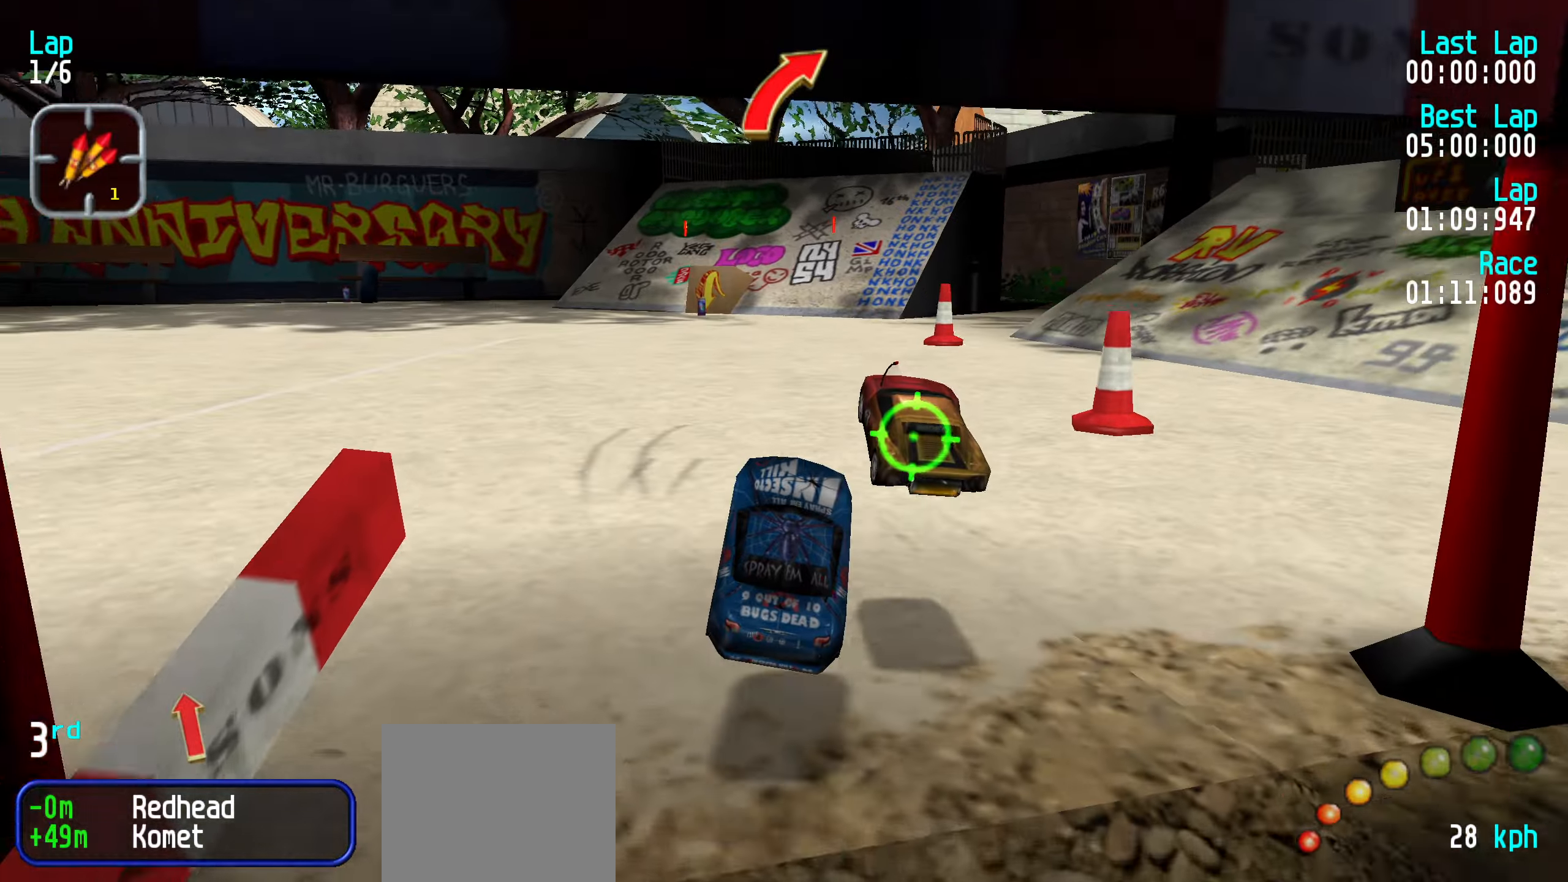
{"keys": ["up"], "events": []}
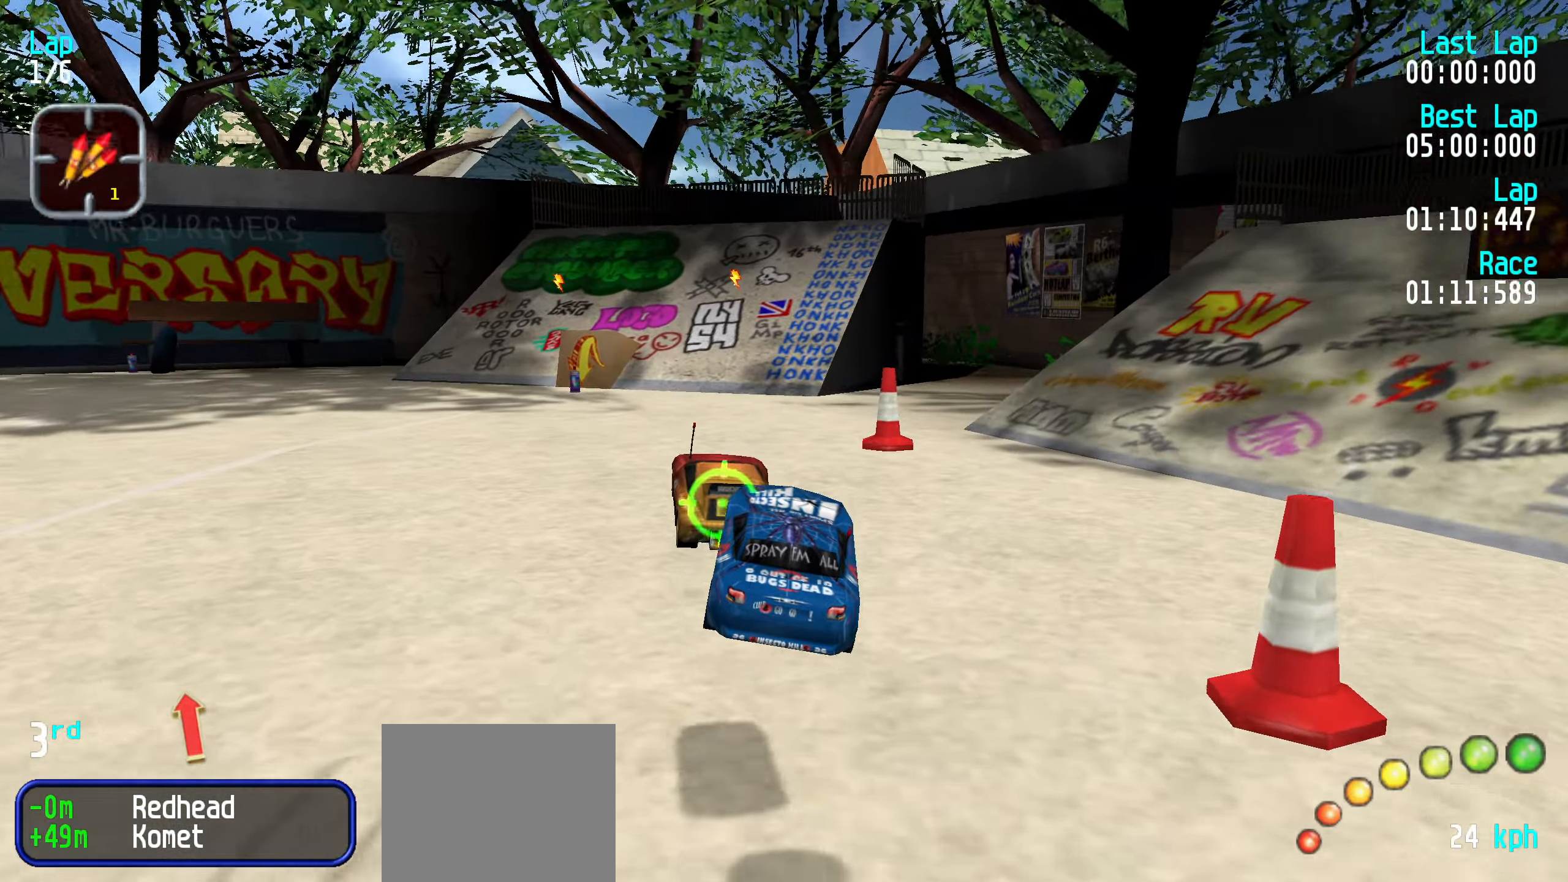
{"keys": ["up"], "events": [[350, "up", "up"], [450, "up", "down"]]}
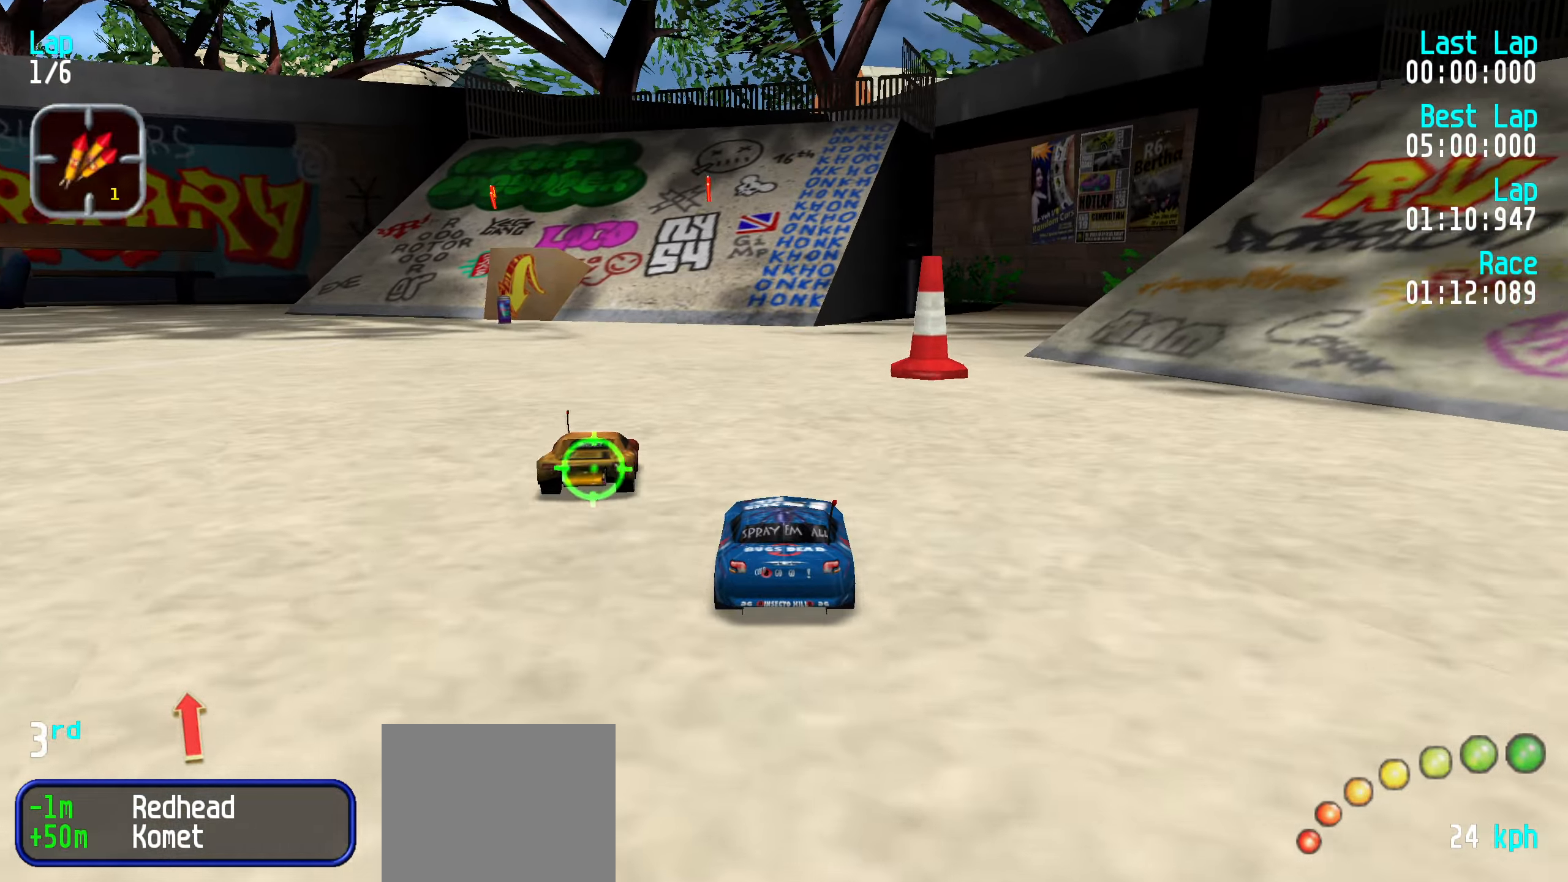
{"keys": ["up"], "events": [[83, "up", "up"], [333, "up", "down"], [367, "up", "up"], [417, "up", "down"], [450, "left", "down"], [500, "left", "up"]]}
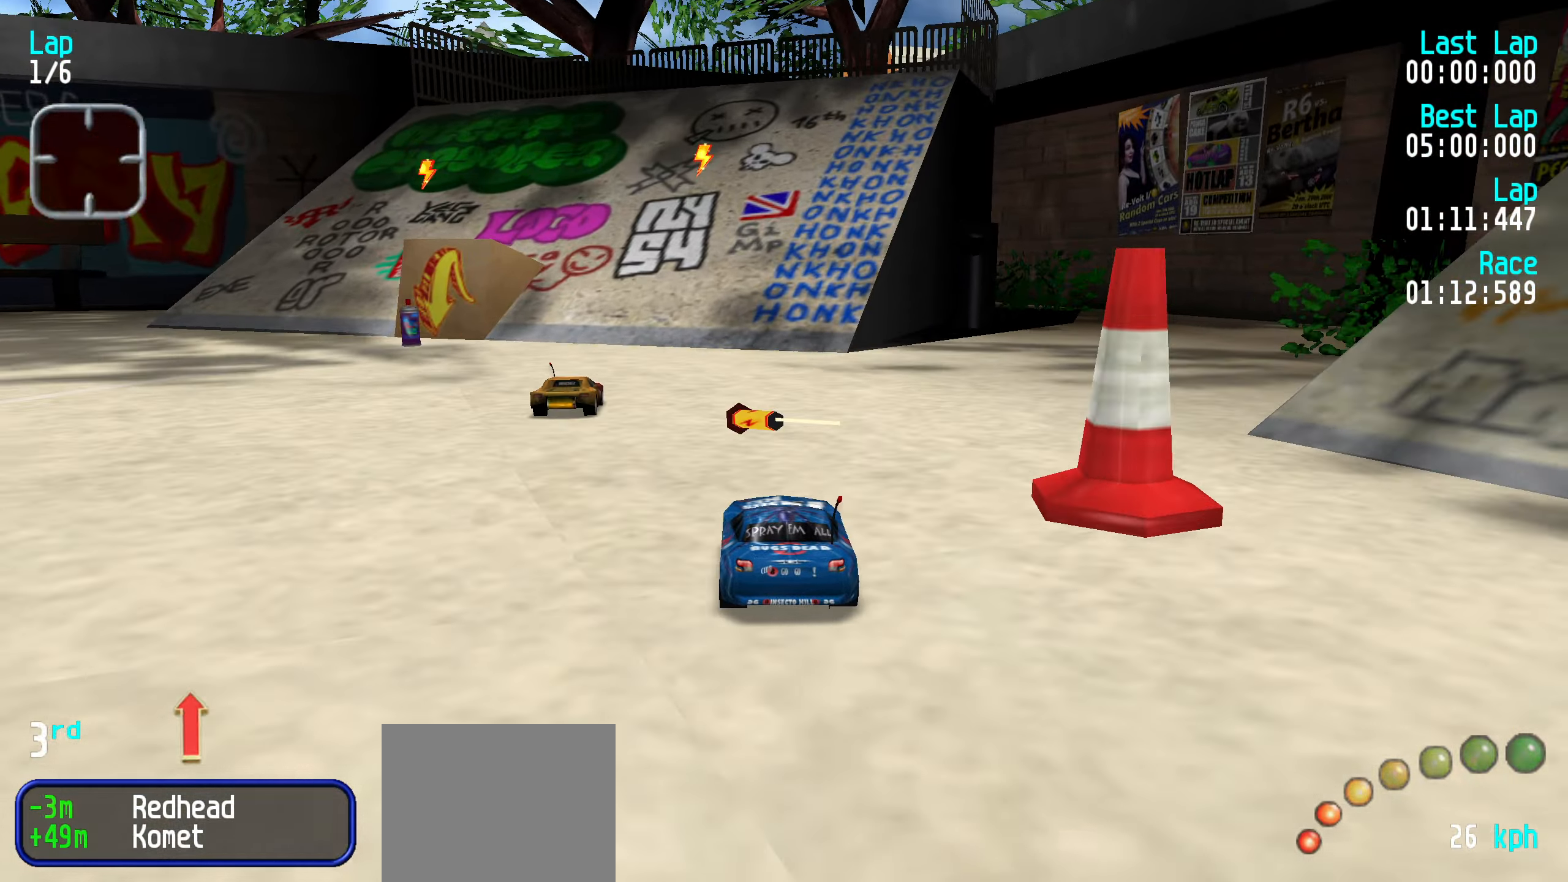
{"keys": ["up"], "events": [[100, "left", "down"], [200, "left", "up"], [300, "left", "down"], [333, "left", "up"], [433, "left", "down"], [483, "left", "up"]]}
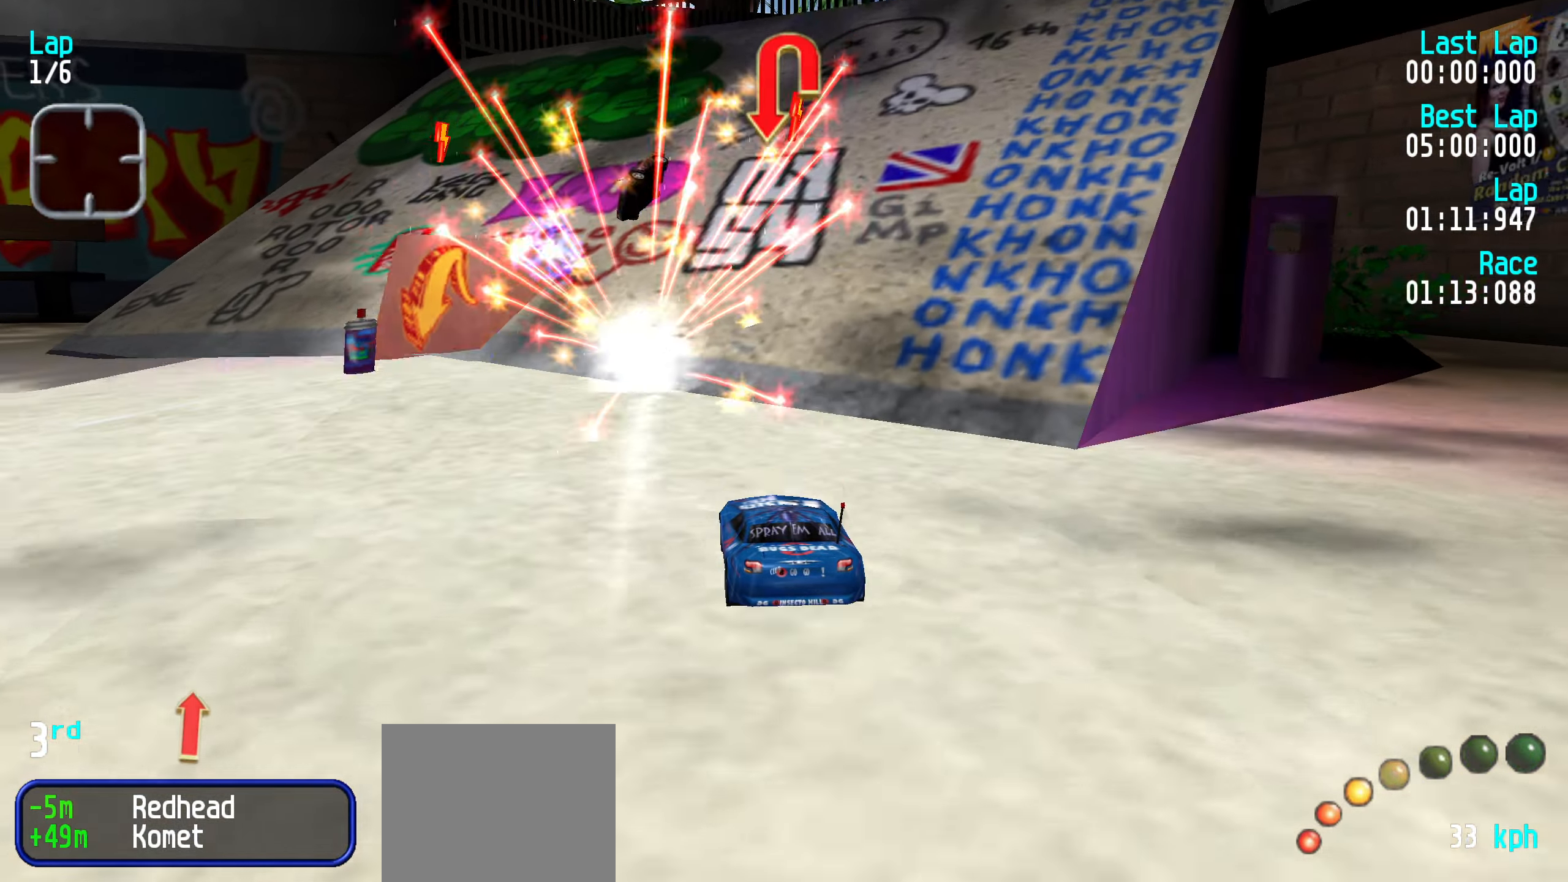
{"keys": ["left"], "events": [[67, "up", "up"], [250, "left", "down"], [300, "left", "up"], [400, "left", "down"]]}
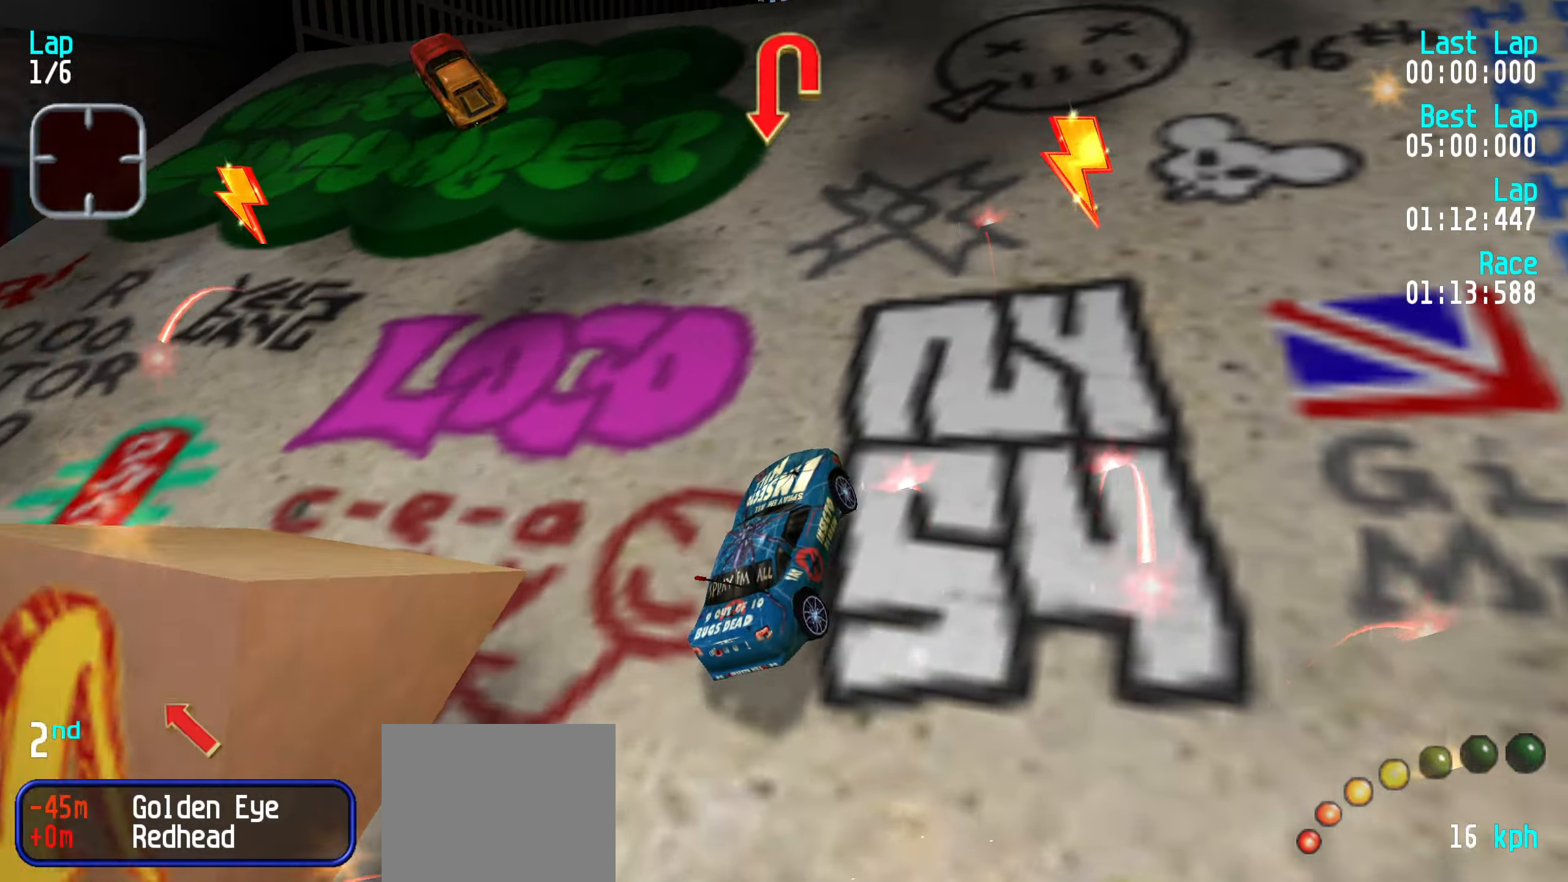
{"keys": ["left", "up"], "events": [[133, "up", "down"], [417, "up", "up"], [467, "up", "down"]]}
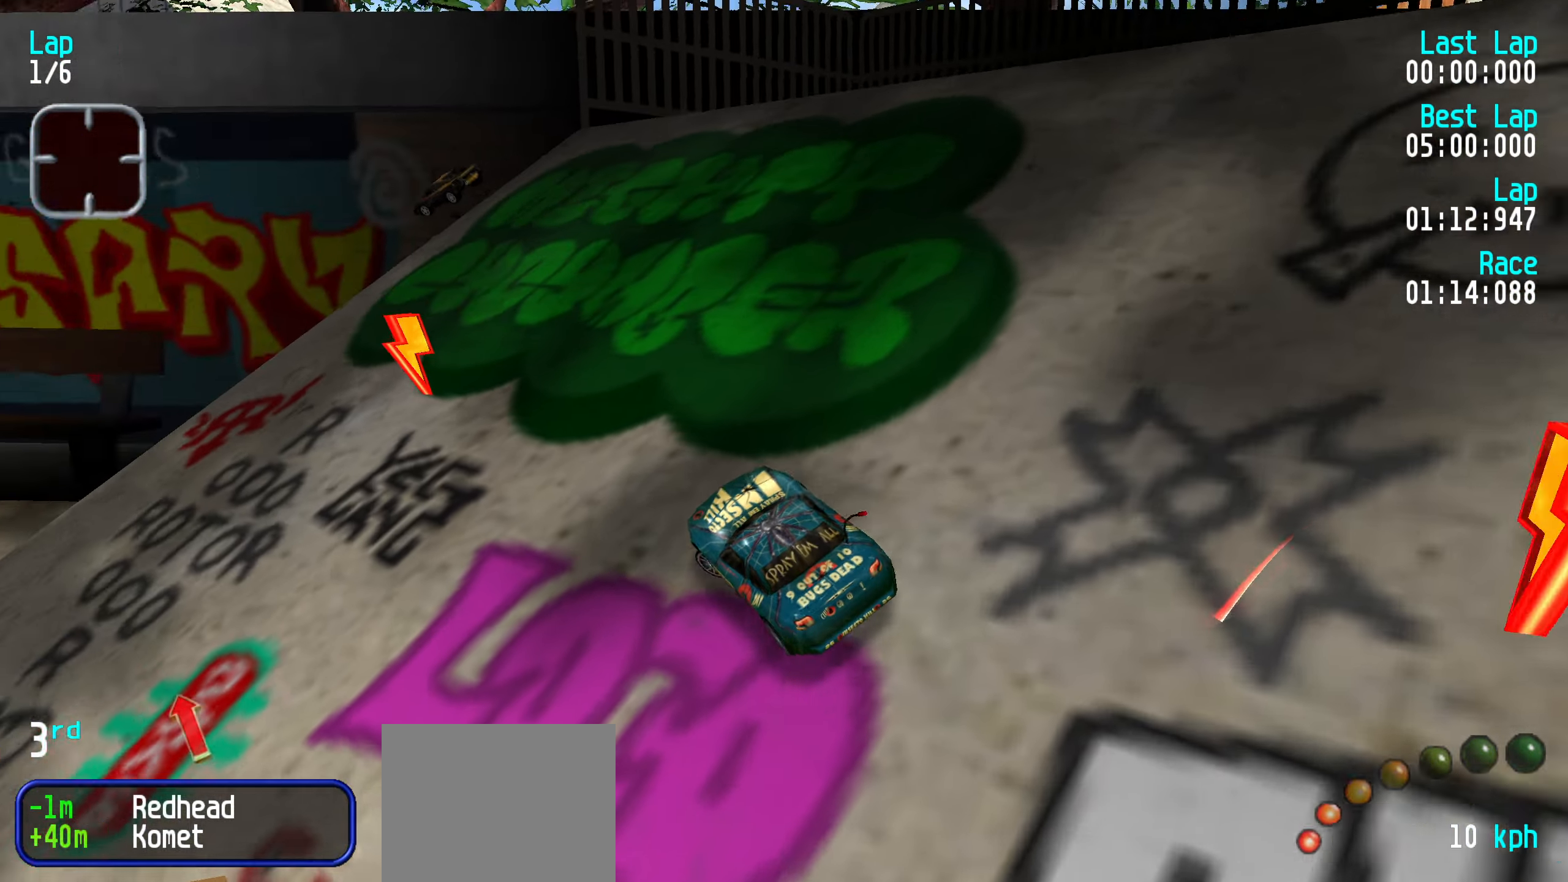
{"keys": ["up"], "events": [[50, "up", "up"], [200, "up", "down"], [233, "left", "up"], [333, "left", "down"], [467, "left", "up"]]}